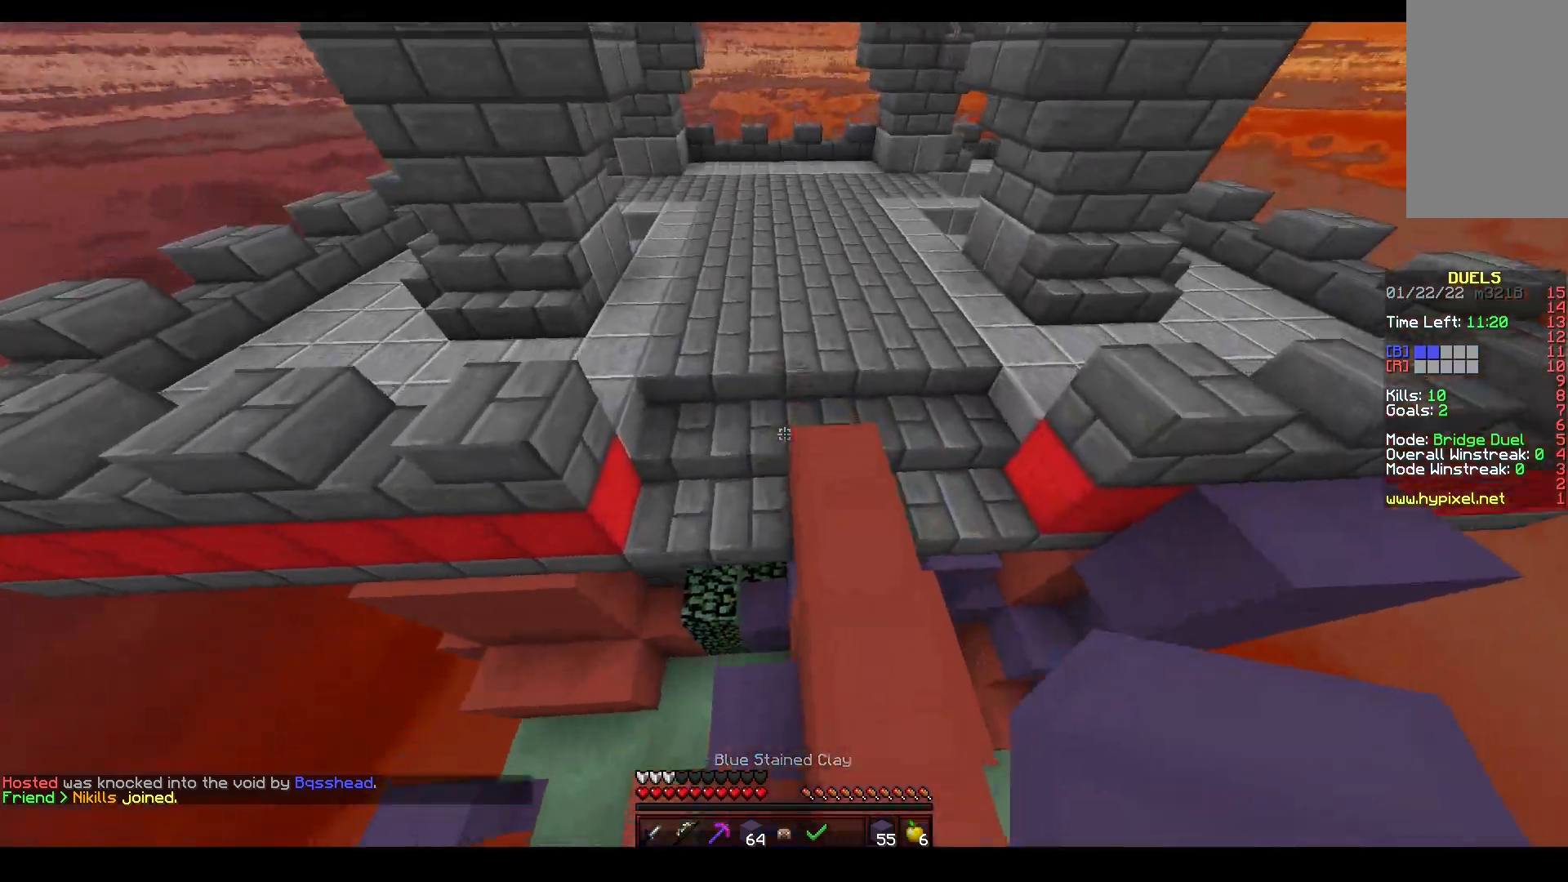
Gameplay with keyboard and mouse; each line is a JSON object with the keys and mouse buttons held at the frame after it. "events" lists presses ("down") and releases ("up") of "a", "d", "s", "space", "w", "mouse_left" and "mouse_right" between this image and that frame as [ms after this image, input, new state], when the widget could be followed in between. "mouse_left", "mouse_right" = the "left", "right" buttons of the "mouse" list. No other keys are recorded. Fast repeated clicks can show as one long hold. Mouse movement is not recorded.
{"keys": ["a", "space", "w"], "mouse": [], "events": [[117, "a", "down"], [233, "space", "down"], [283, "a", "up"], [500, "a", "down"]]}
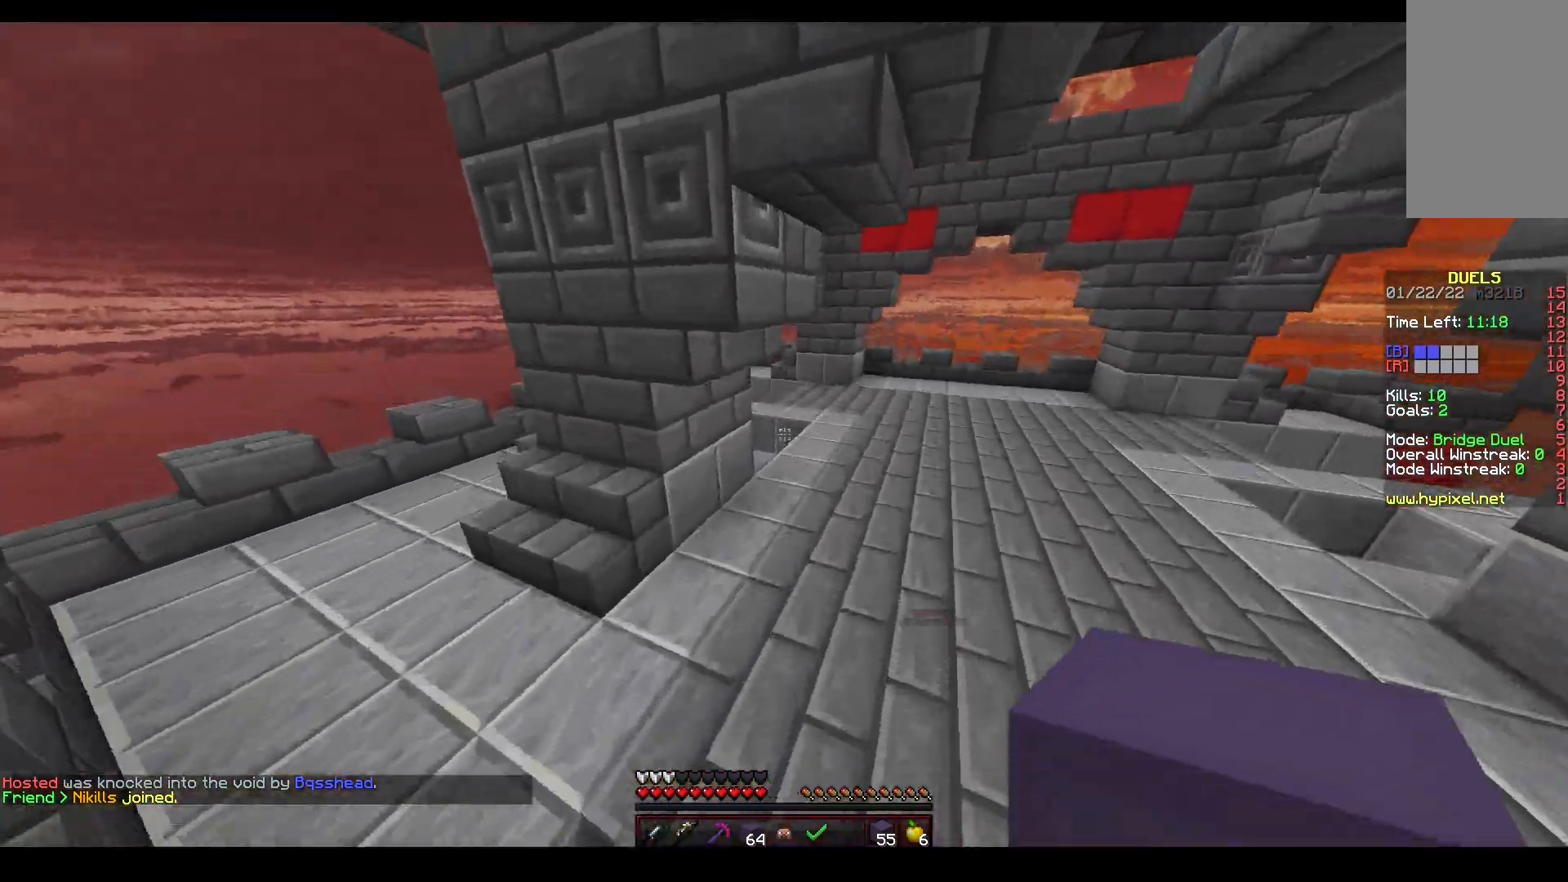
{"keys": ["w"], "mouse": [], "events": [[117, "space", "up"], [200, "a", "up"]]}
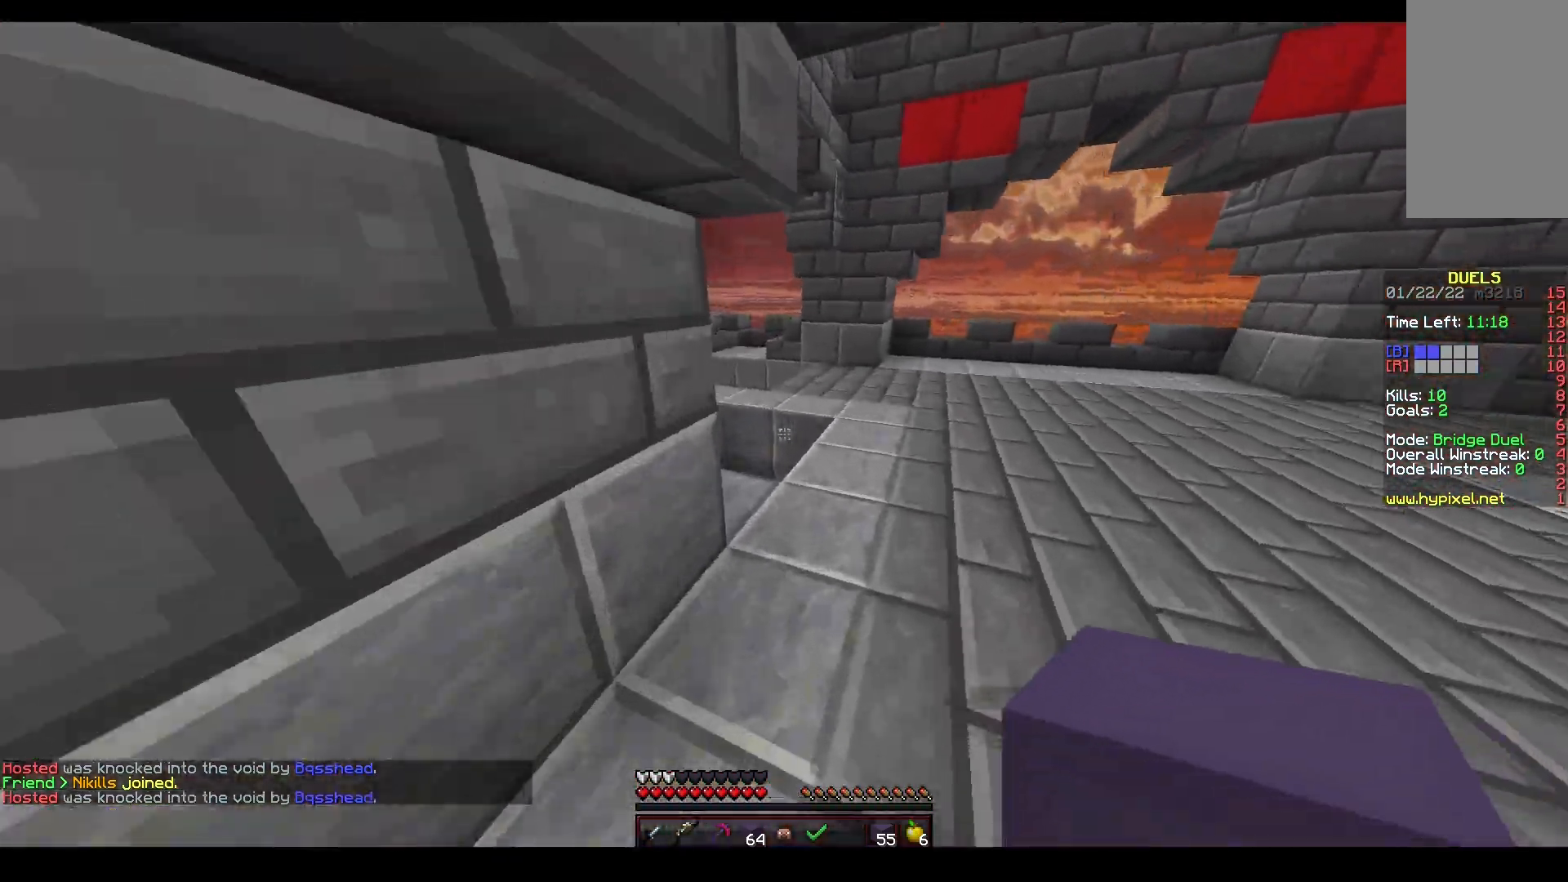
{"keys": ["space", "w"], "mouse": [], "events": [[183, "space", "down"], [300, "space", "up"], [333, "space", "down"]]}
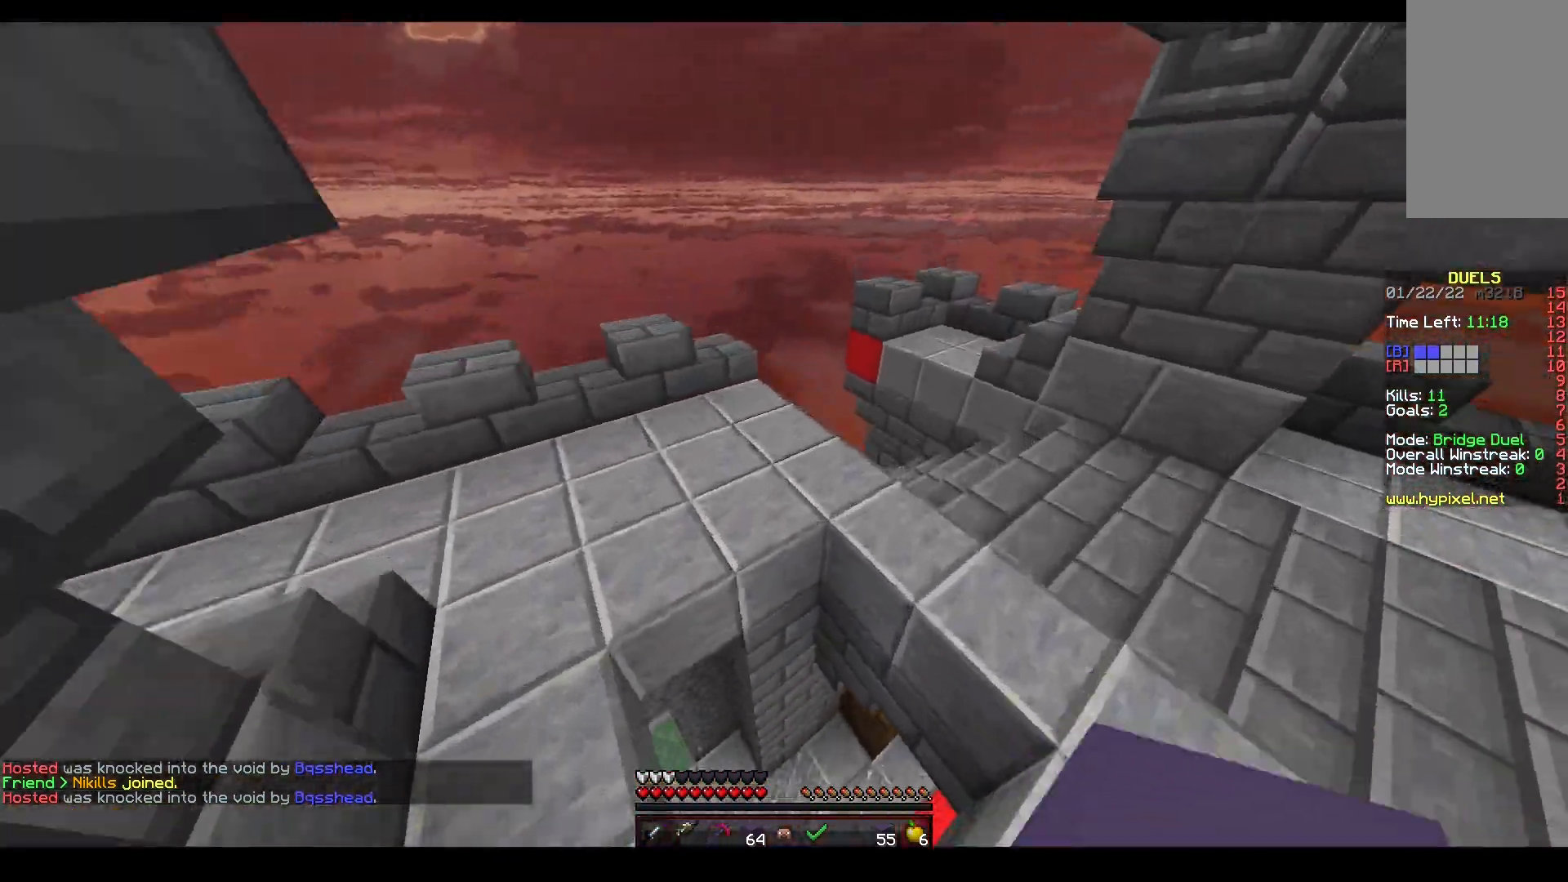
{"keys": ["w"], "mouse": ["right"], "events": [[50, "mouse_right", "down"], [50, "space", "up"], [133, "w", "up"], [317, "w", "down"]]}
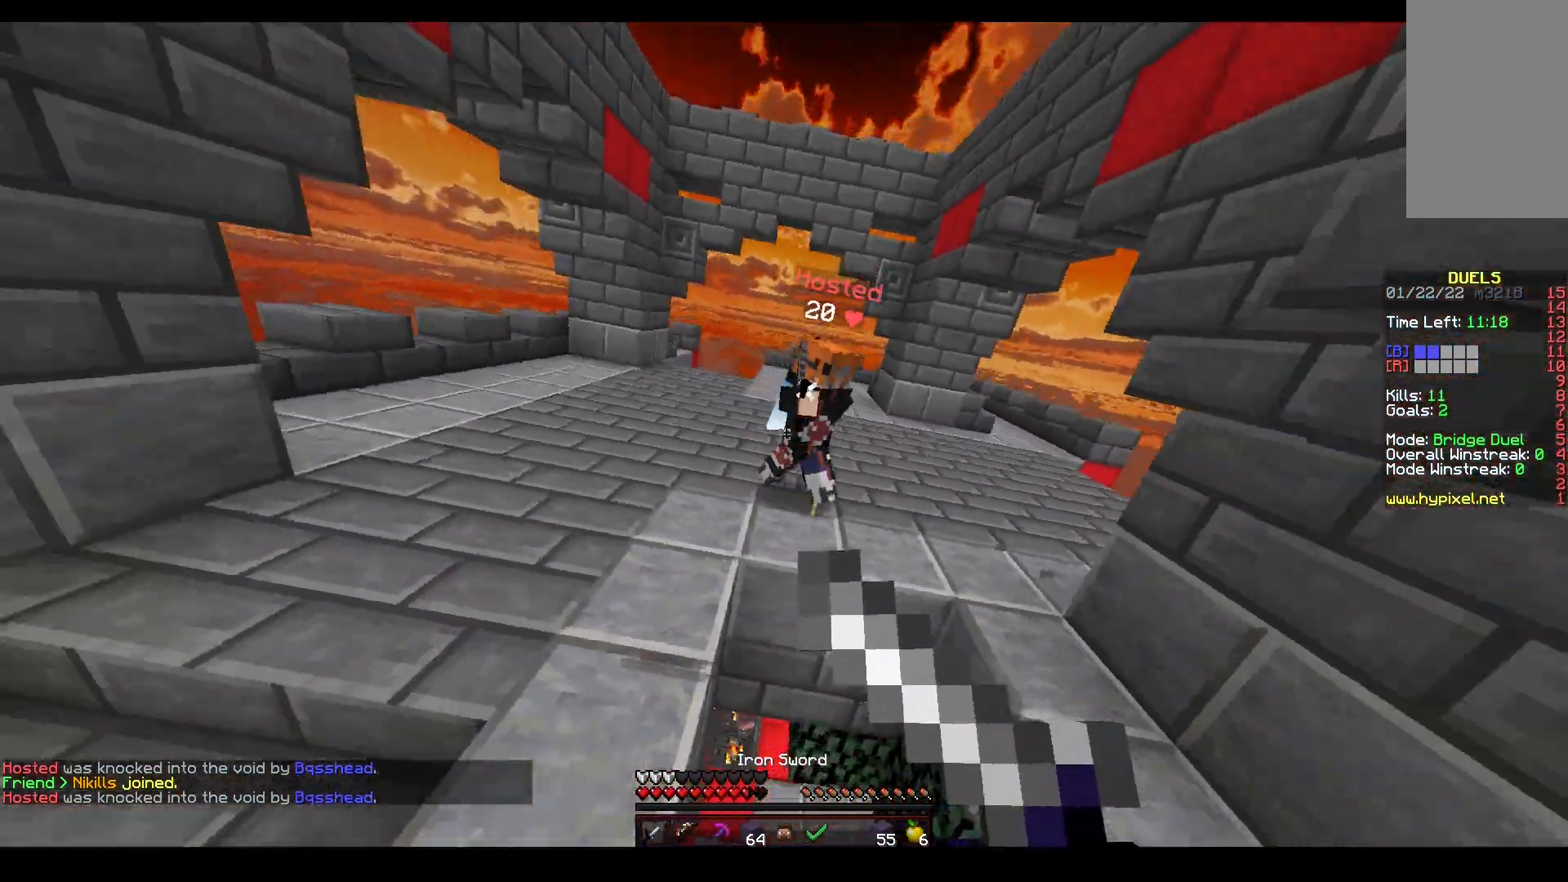
{"keys": ["d", "w"], "mouse": ["left"], "events": [[50, "mouse_right", "up"], [350, "d", "down"], [400, "mouse_left", "down"]]}
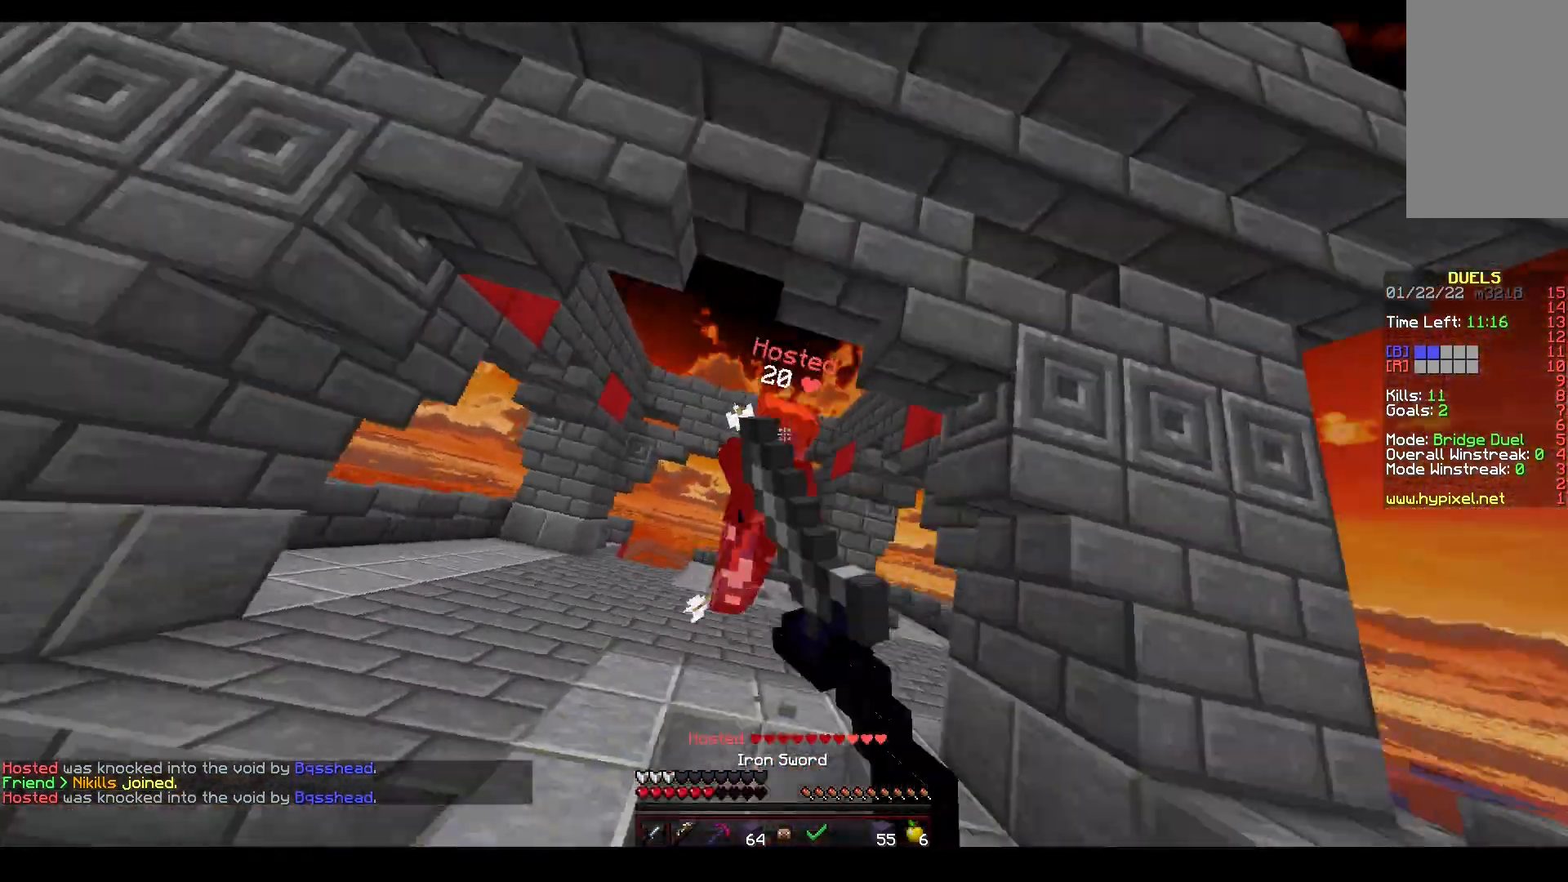
{"keys": ["s"], "mouse": ["left", "right"], "events": [[33, "d", "up"], [33, "mouse_right", "down"], [300, "w", "up"], [483, "s", "down"]]}
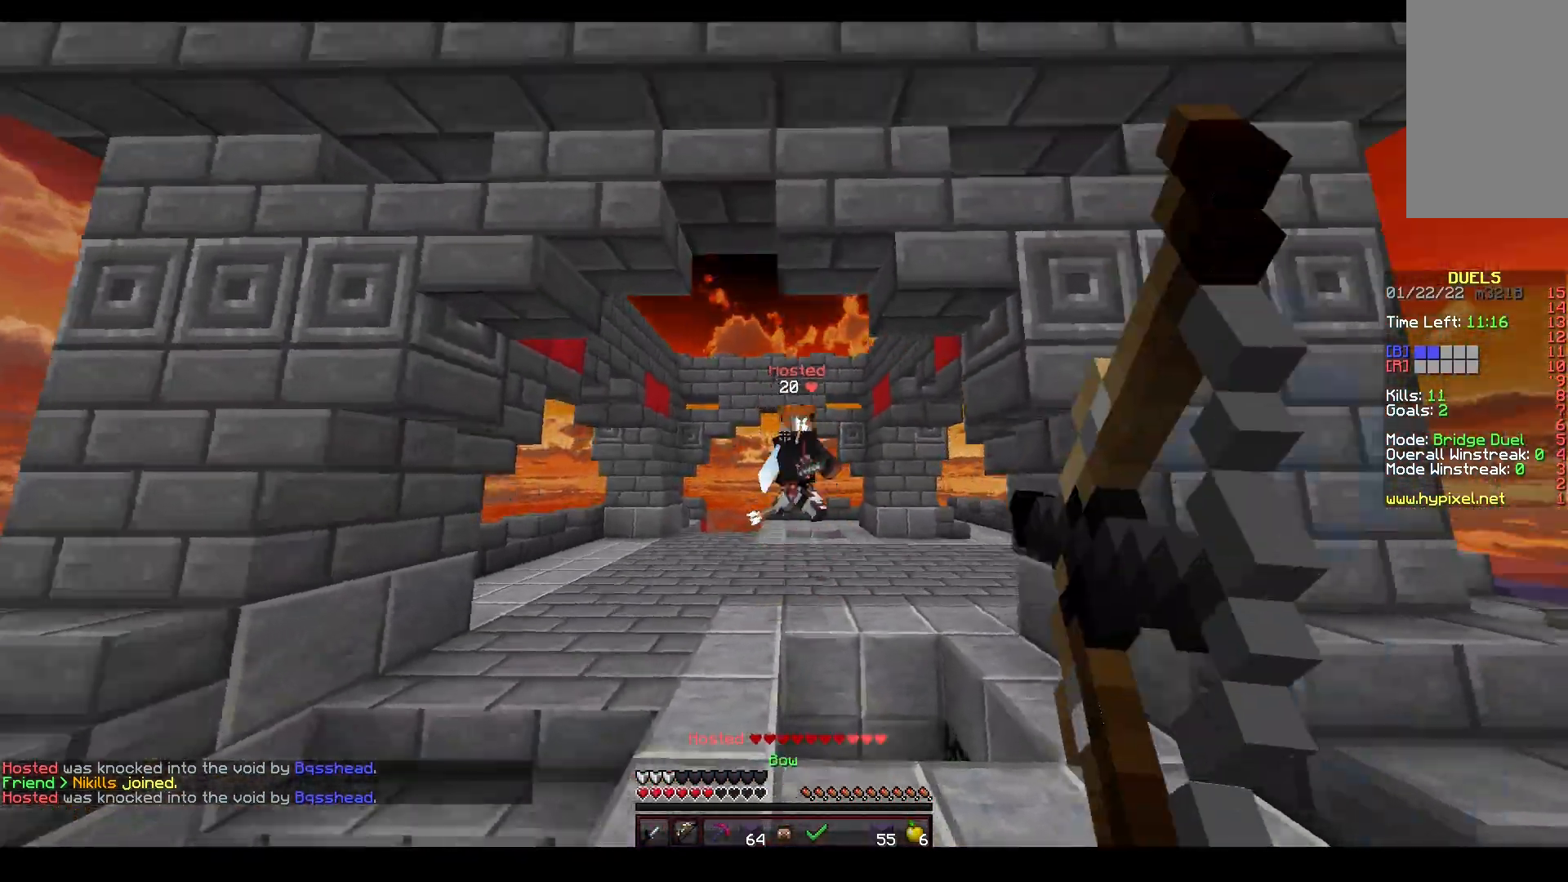
{"keys": ["d", "space", "w"], "mouse": ["left"], "events": [[67, "mouse_right", "up"], [200, "d", "down"], [383, "s", "up"], [400, "w", "down"], [433, "space", "down"]]}
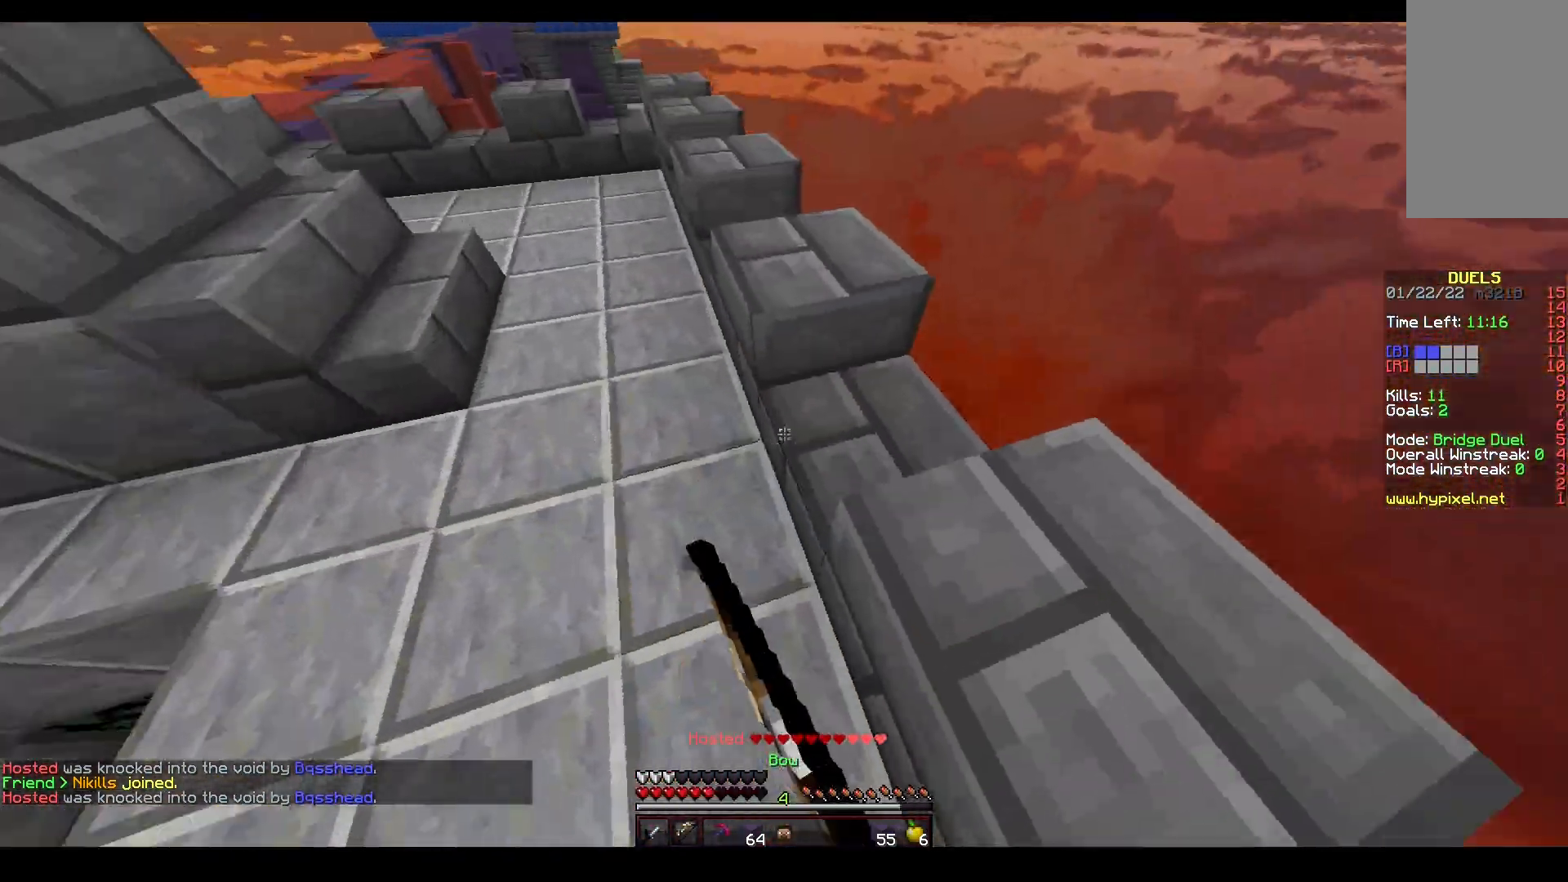
{"keys": ["w"], "mouse": [], "events": [[17, "d", "up"], [50, "mouse_left", "up"], [150, "space", "up"]]}
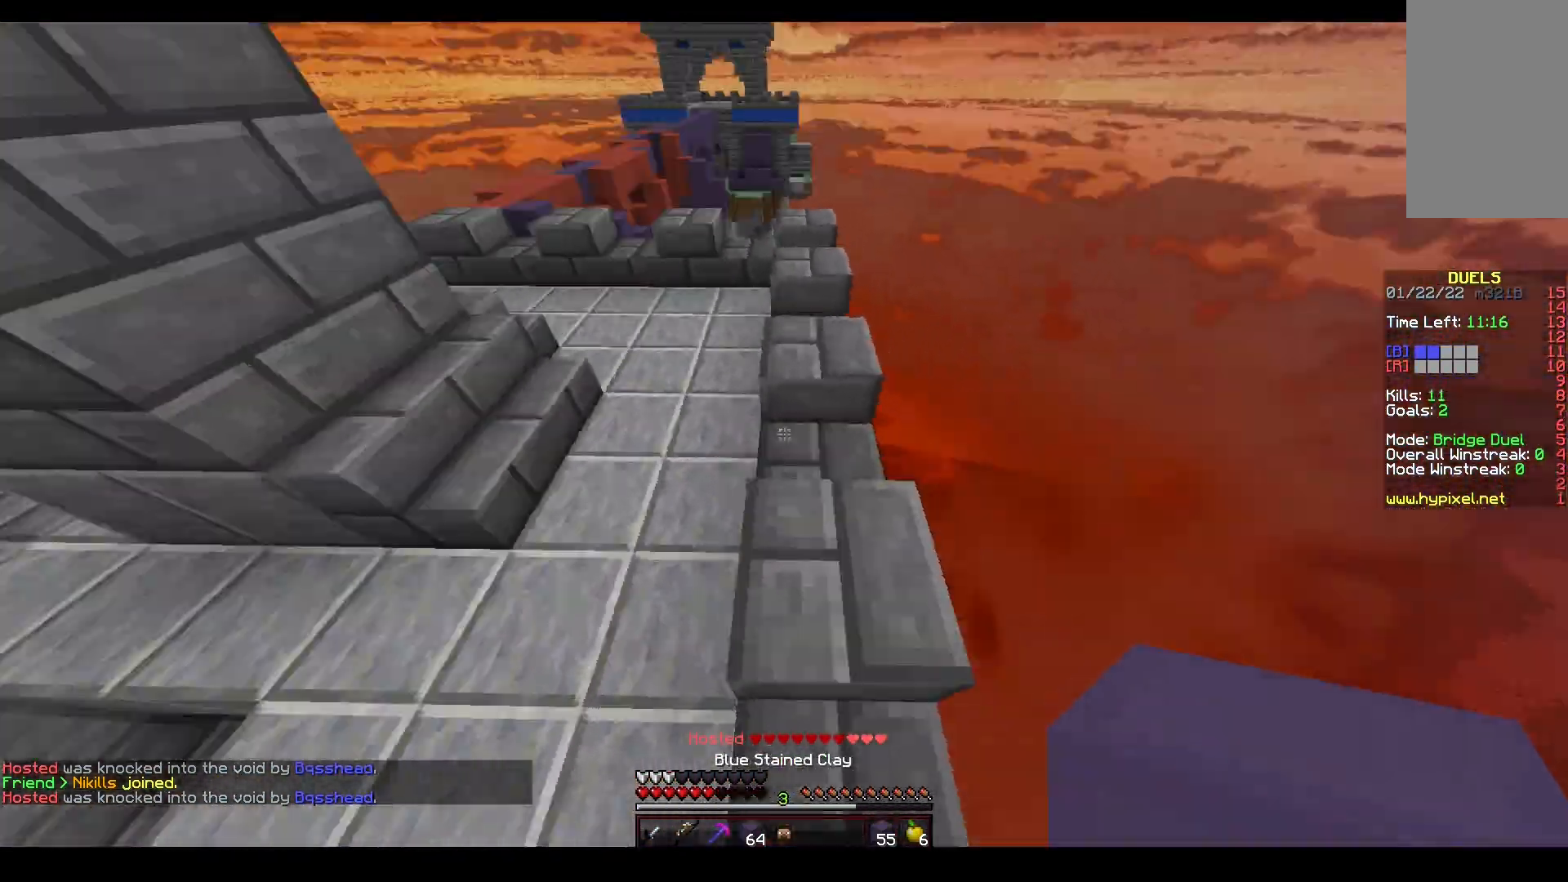
{"keys": ["w"], "mouse": ["left", "right"], "events": [[67, "a", "down"], [250, "a", "up"], [350, "mouse_left", "down"], [500, "mouse_right", "down"]]}
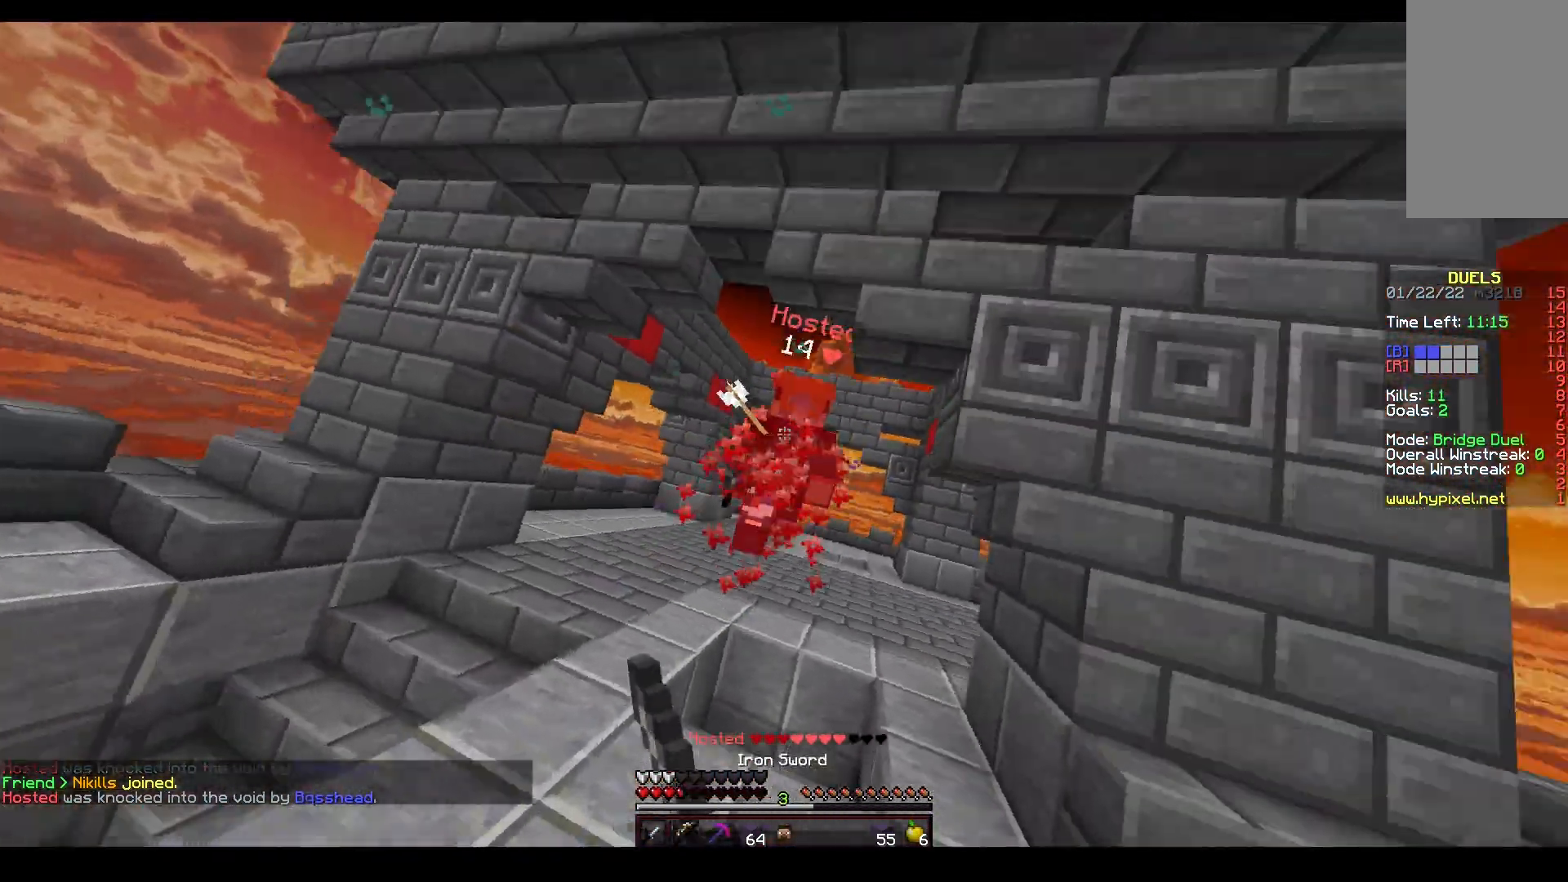
{"keys": ["w"], "mouse": ["left"], "events": [[183, "mouse_right", "up"], [433, "mouse_left", "up"], [483, "mouse_left", "down"]]}
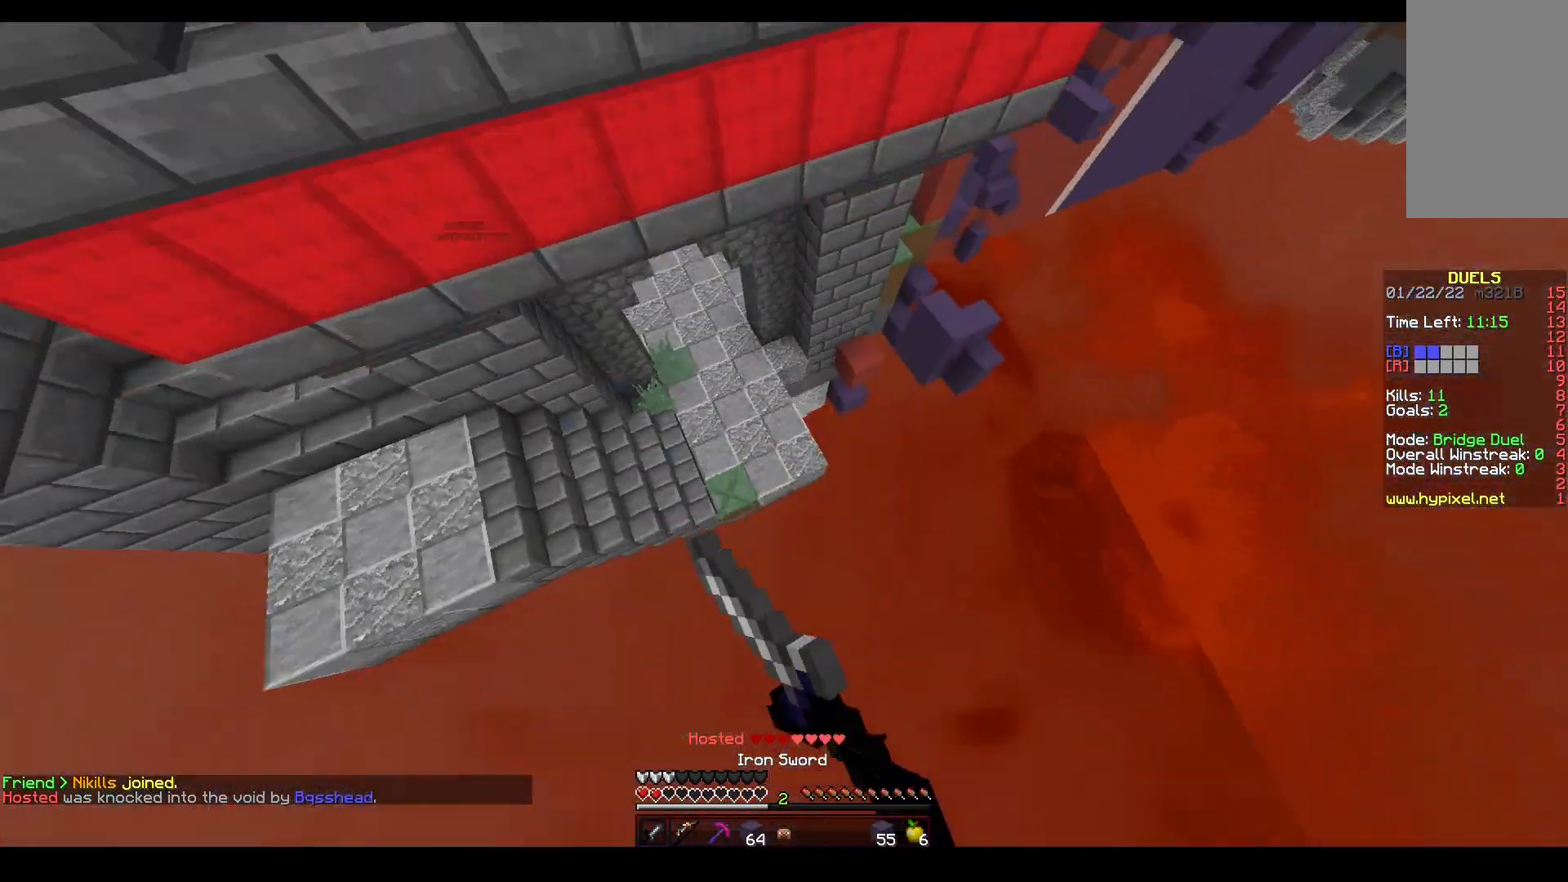
{"keys": ["w"], "mouse": ["right"], "events": [[133, "mouse_left", "up"], [167, "a", "down"], [317, "a", "up"], [417, "mouse_right", "down"]]}
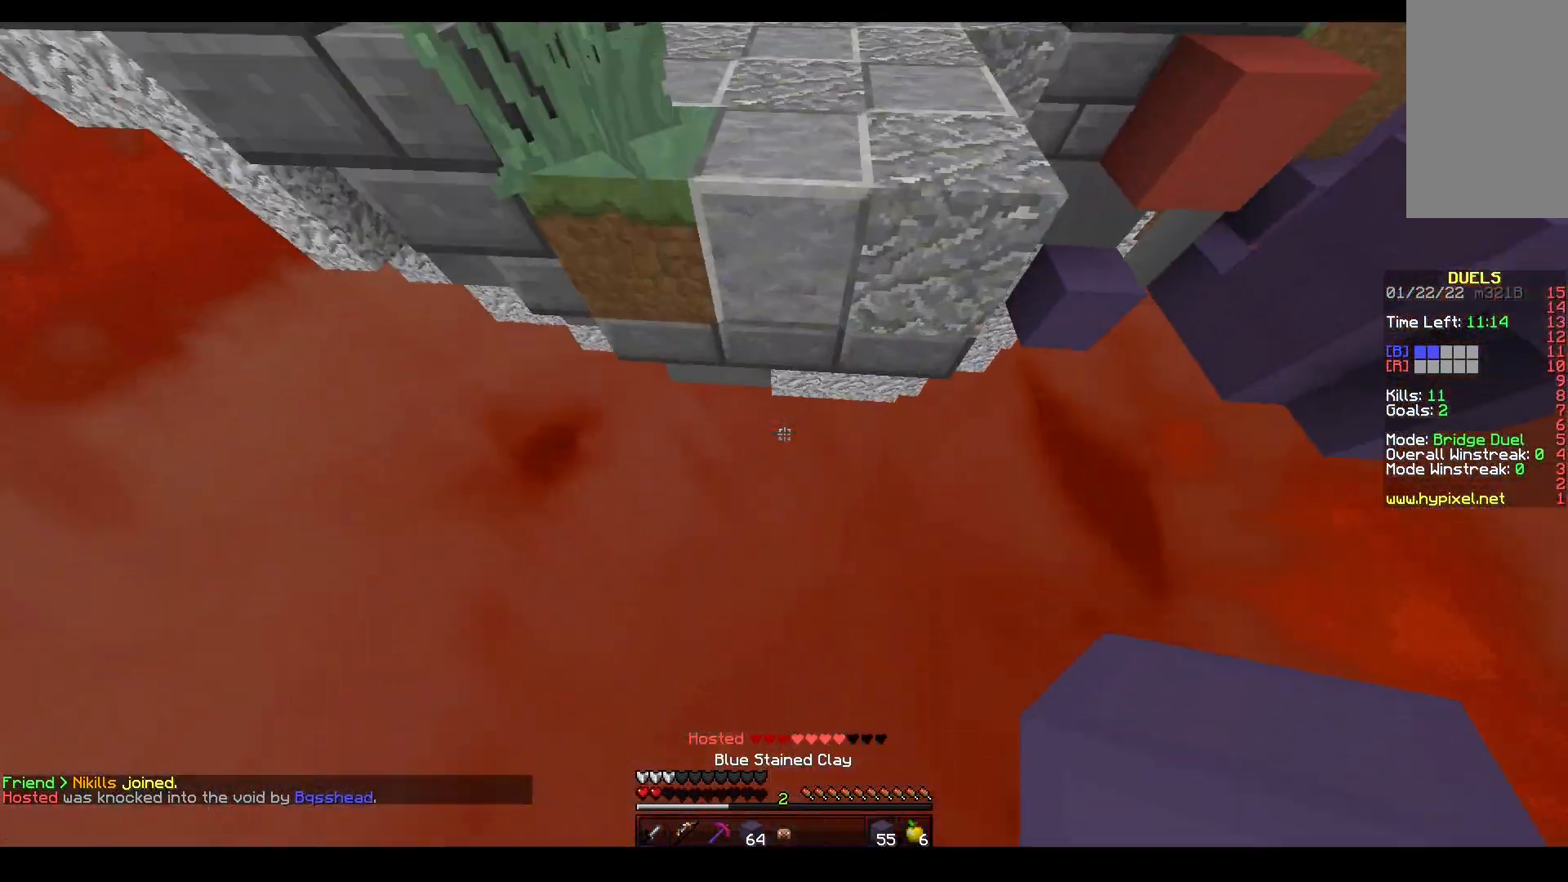
{"keys": ["space", "w"], "mouse": [], "events": [[50, "space", "down"], [150, "mouse_right", "up"], [250, "mouse_left", "down"], [317, "mouse_left", "up"]]}
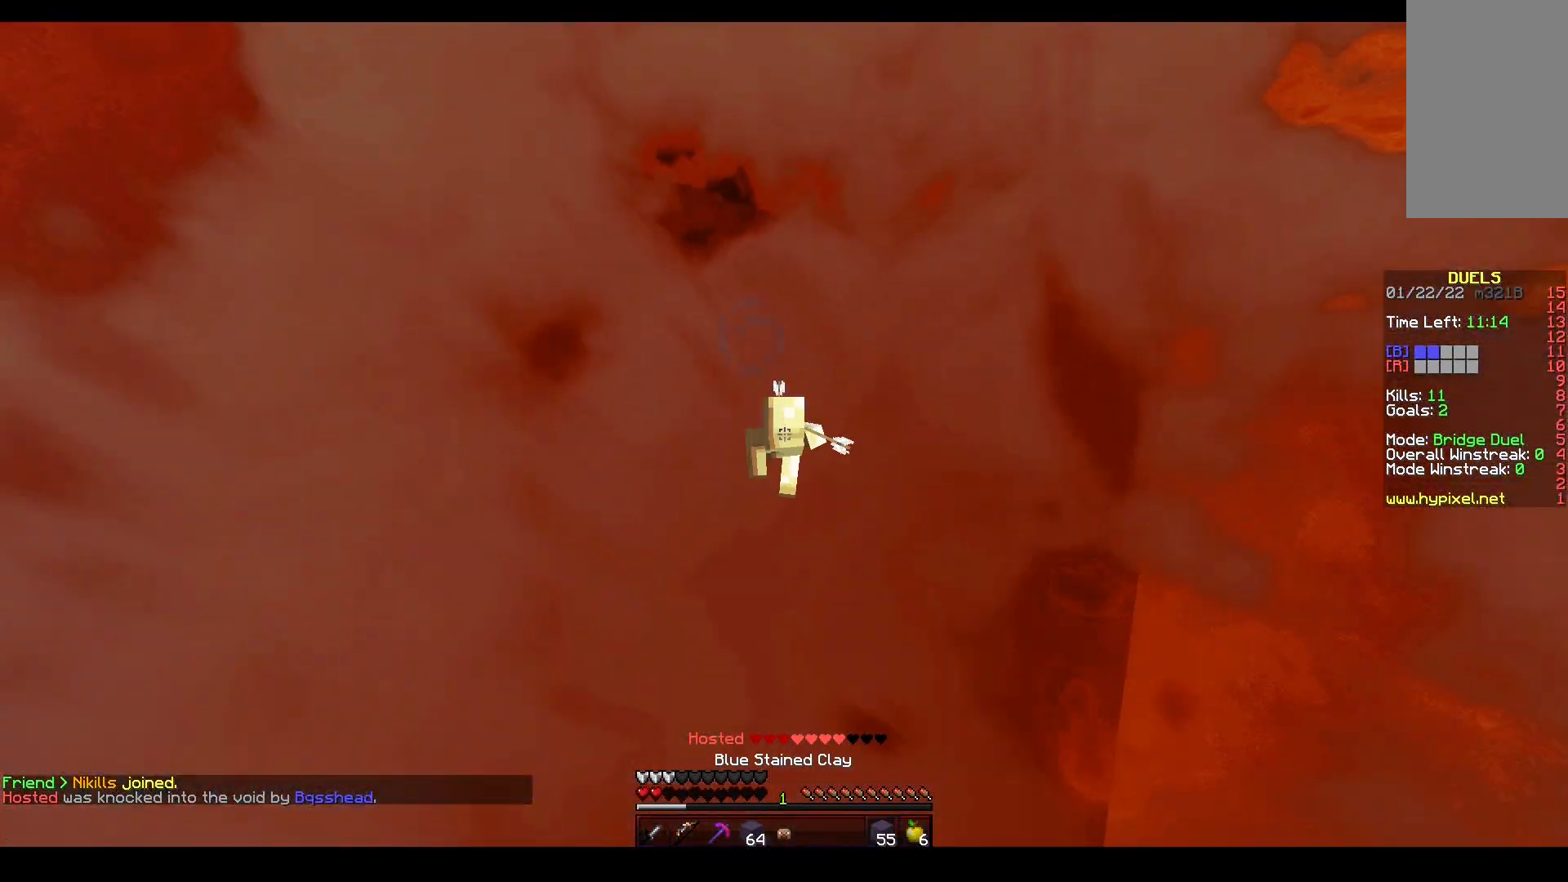
{"keys": ["space", "w"], "mouse": [], "events": [[17, "mouse_left", "down"], [467, "mouse_left", "up"]]}
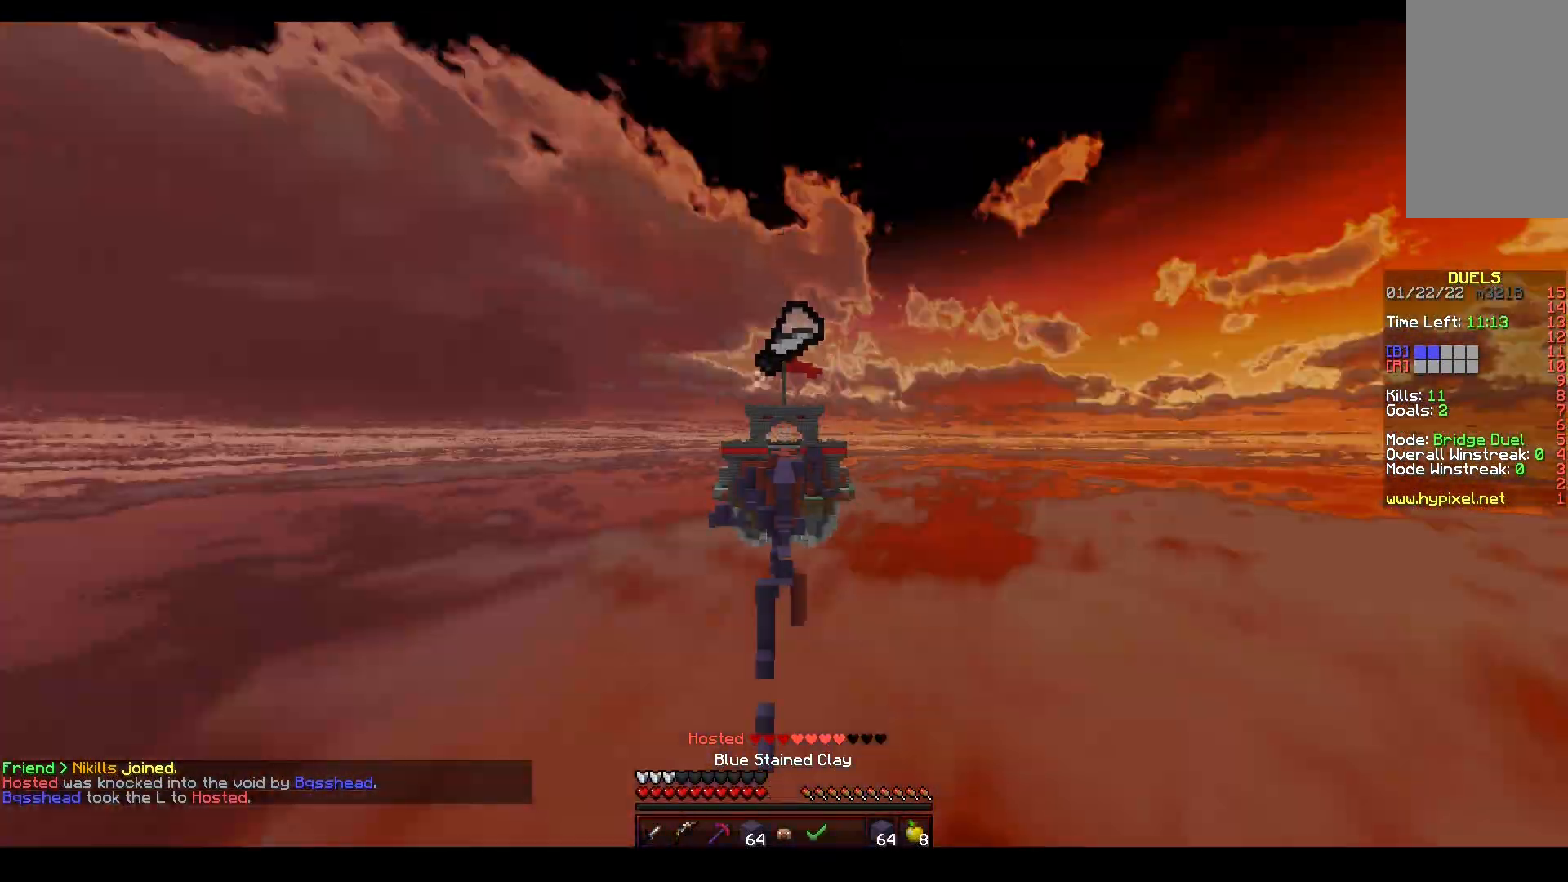
{"keys": ["space", "w"], "mouse": ["left"], "events": [[83, "mouse_left", "down"]]}
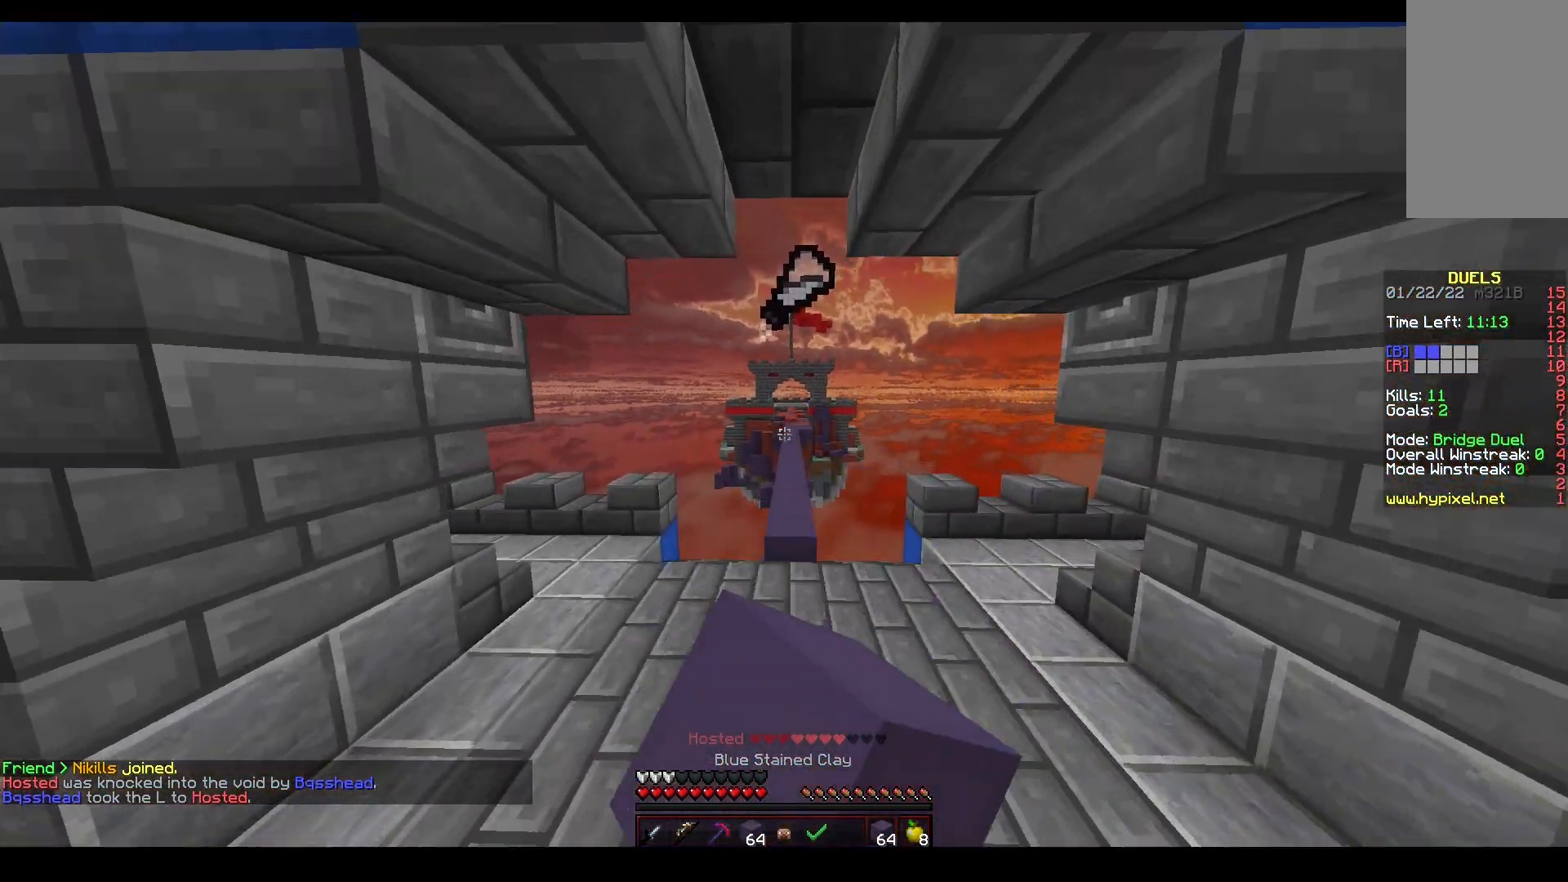
{"keys": ["space", "w"], "mouse": ["left"], "events": []}
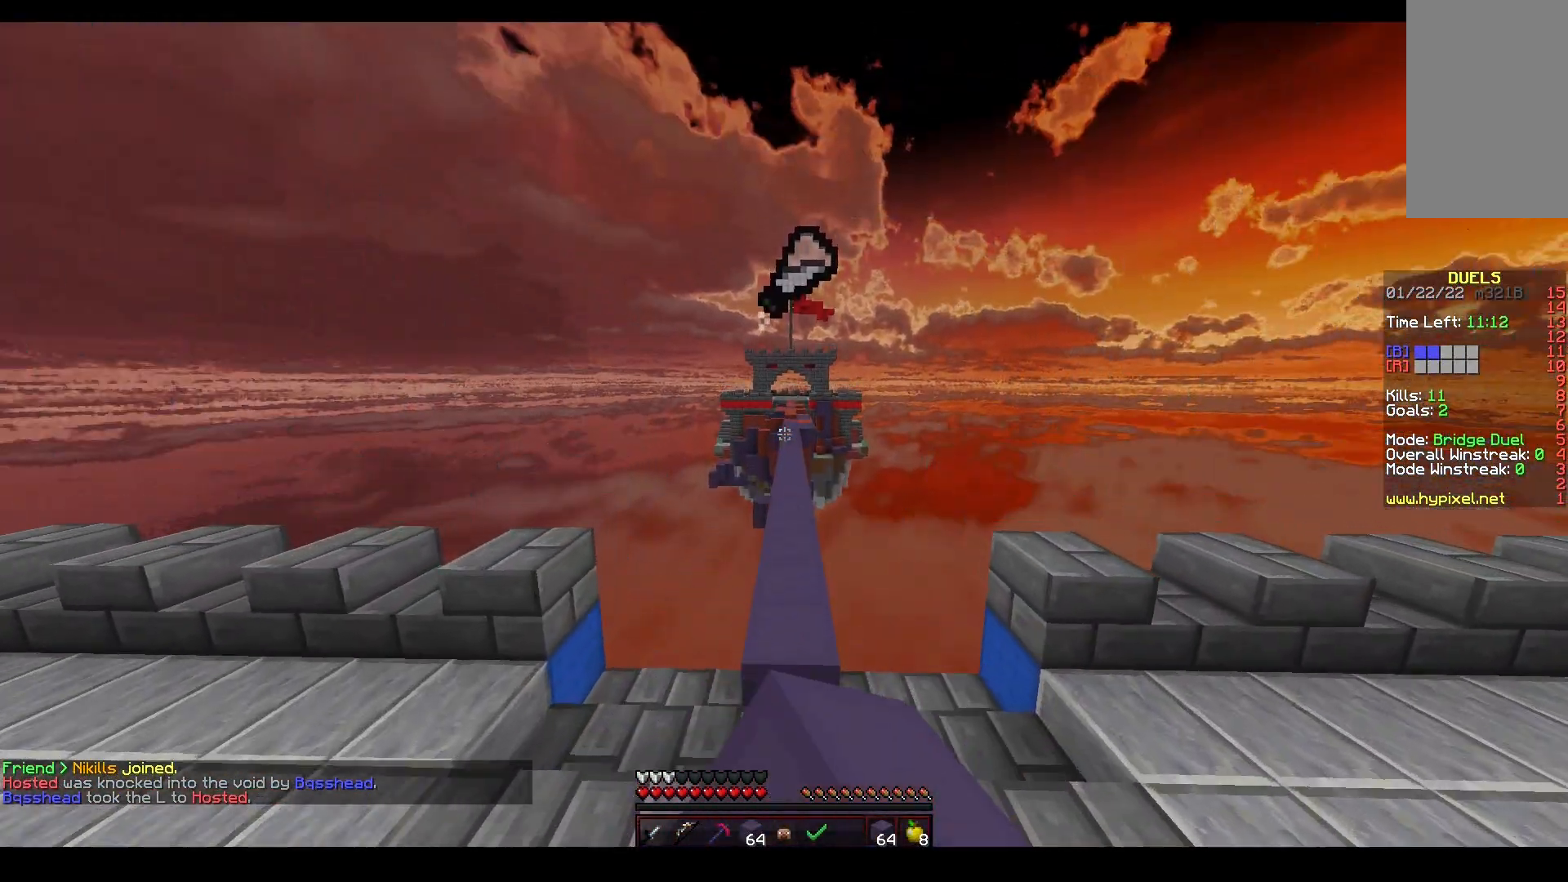
{"keys": ["space", "w"], "mouse": [], "events": [[150, "mouse_left", "up"]]}
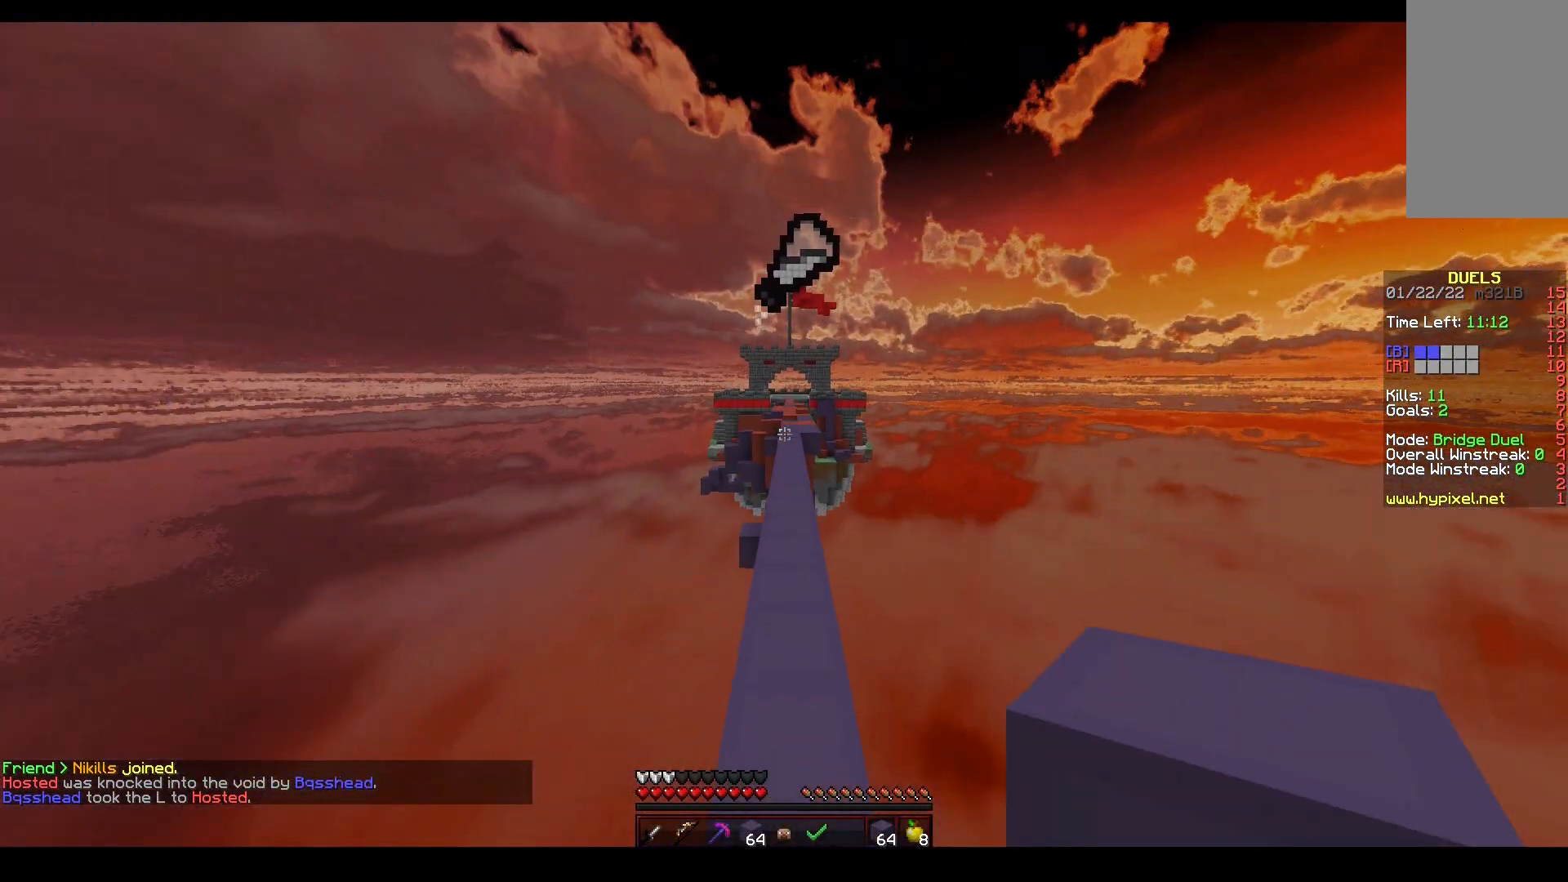
{"keys": ["space", "w"], "mouse": [], "events": []}
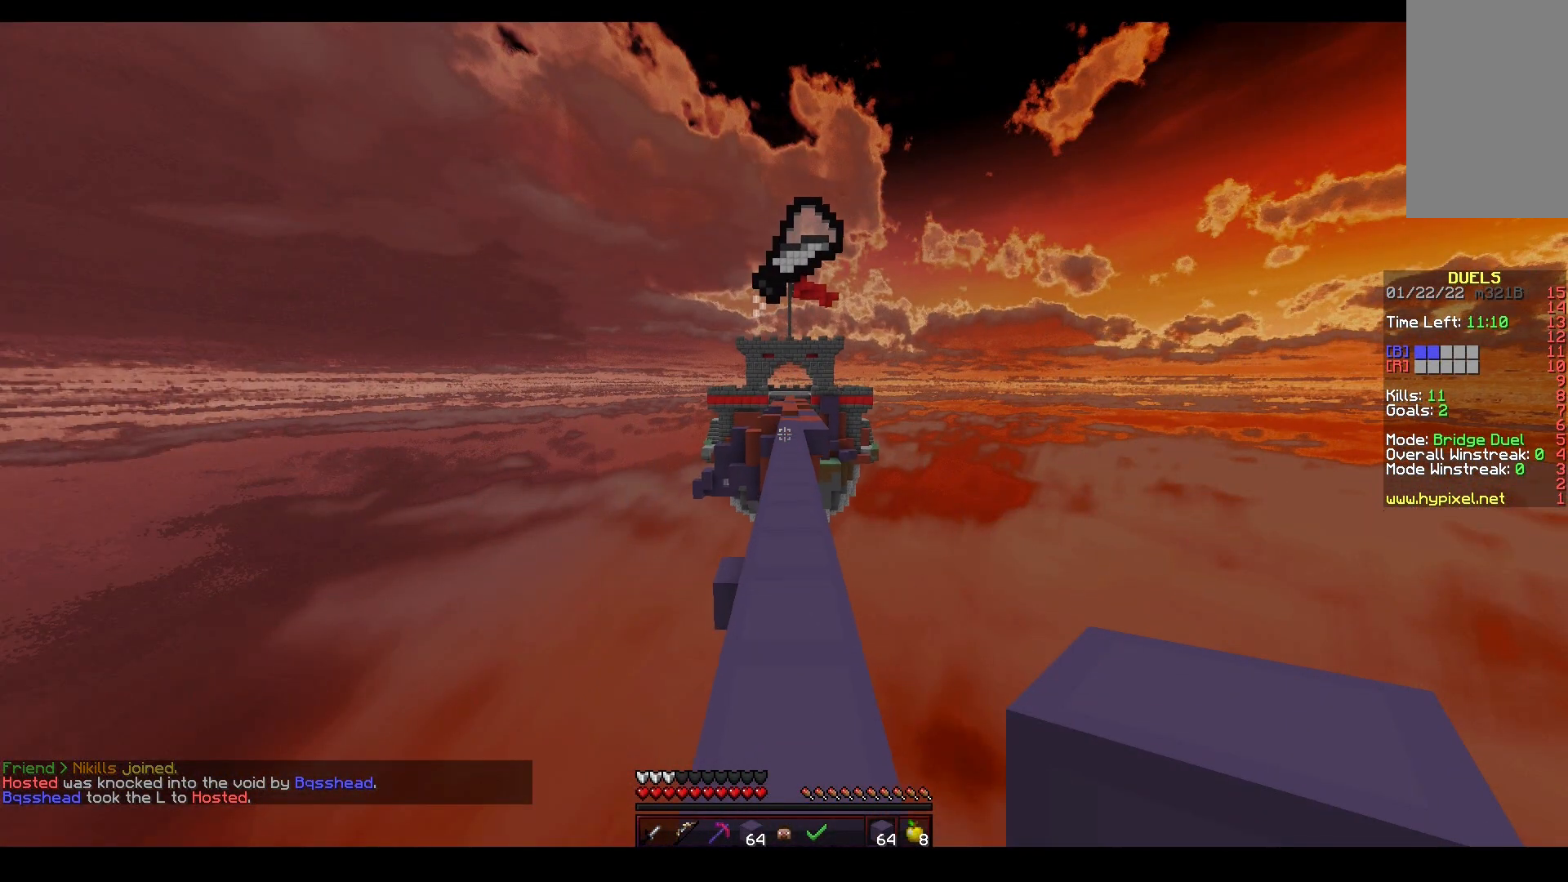
{"keys": ["space", "w"], "mouse": [], "events": []}
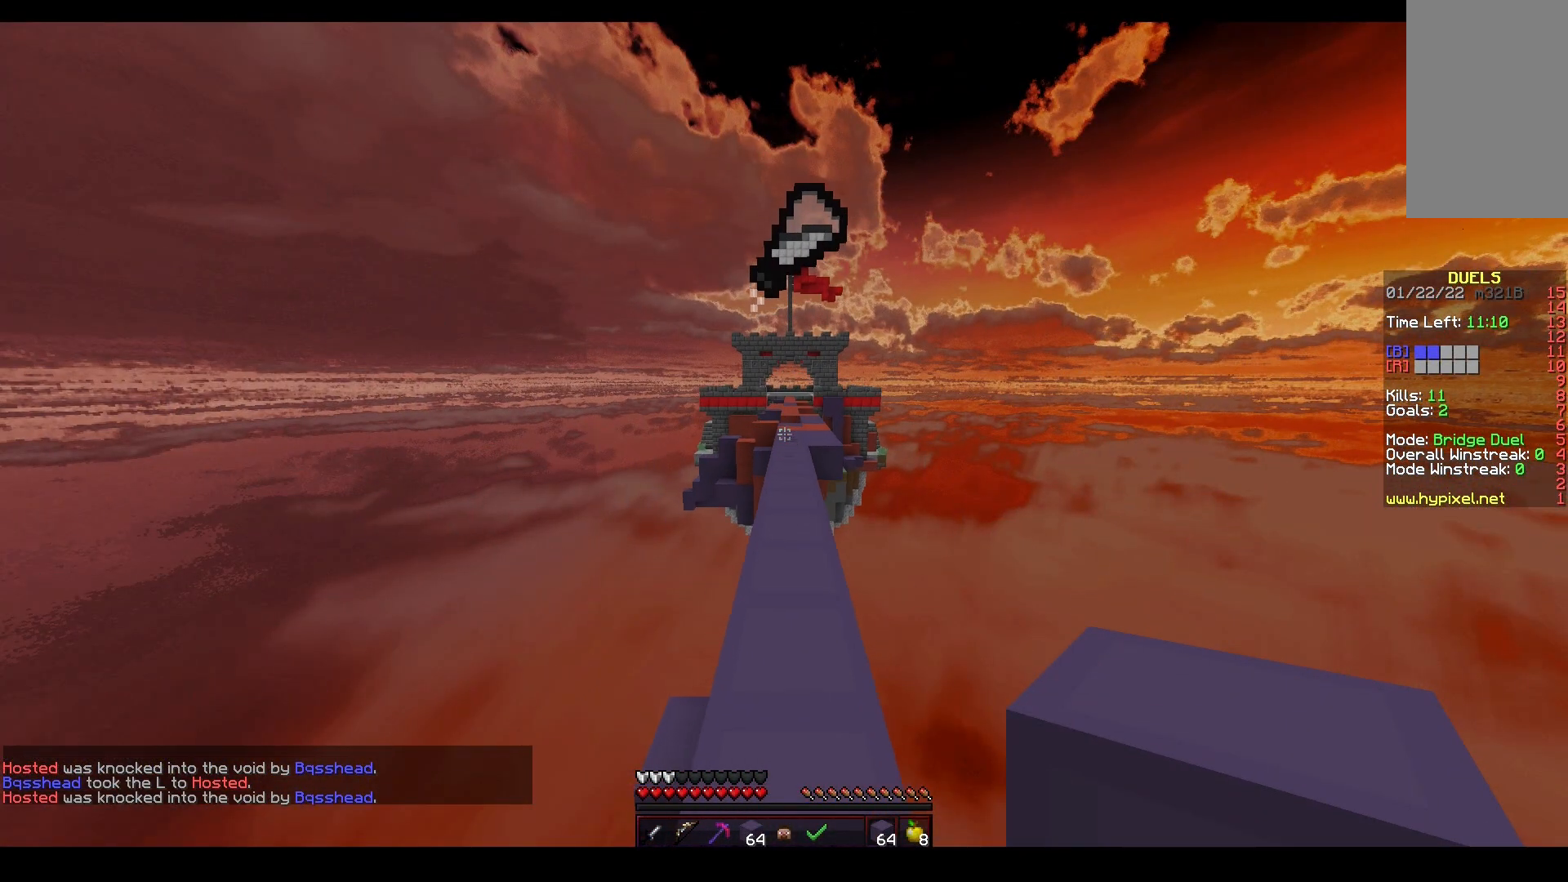
{"keys": ["space", "w"], "mouse": [], "events": []}
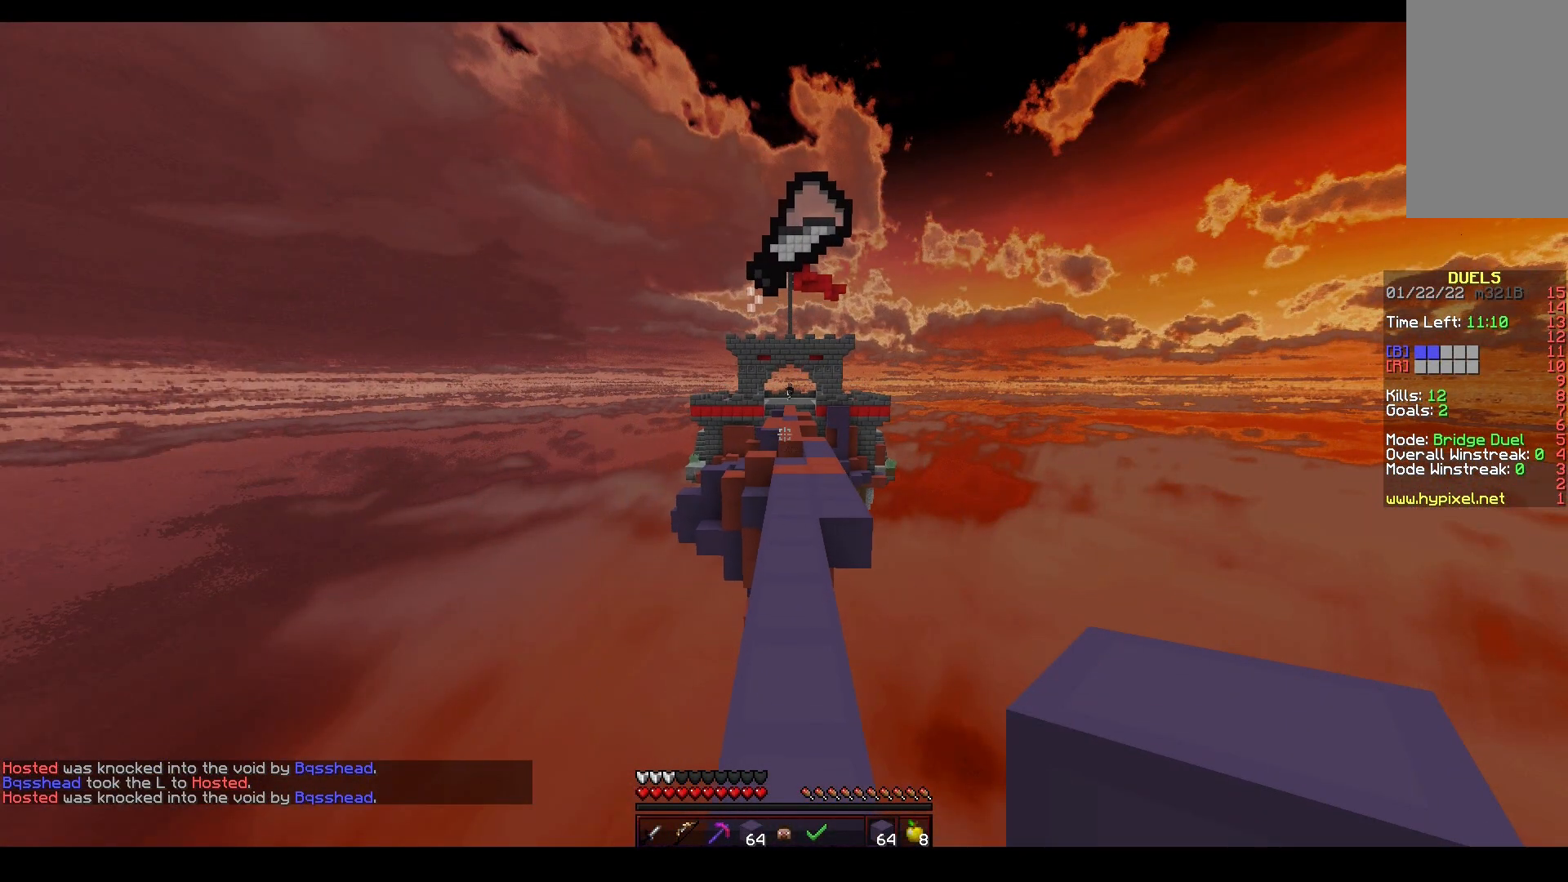
{"keys": ["space", "w"], "mouse": [], "events": []}
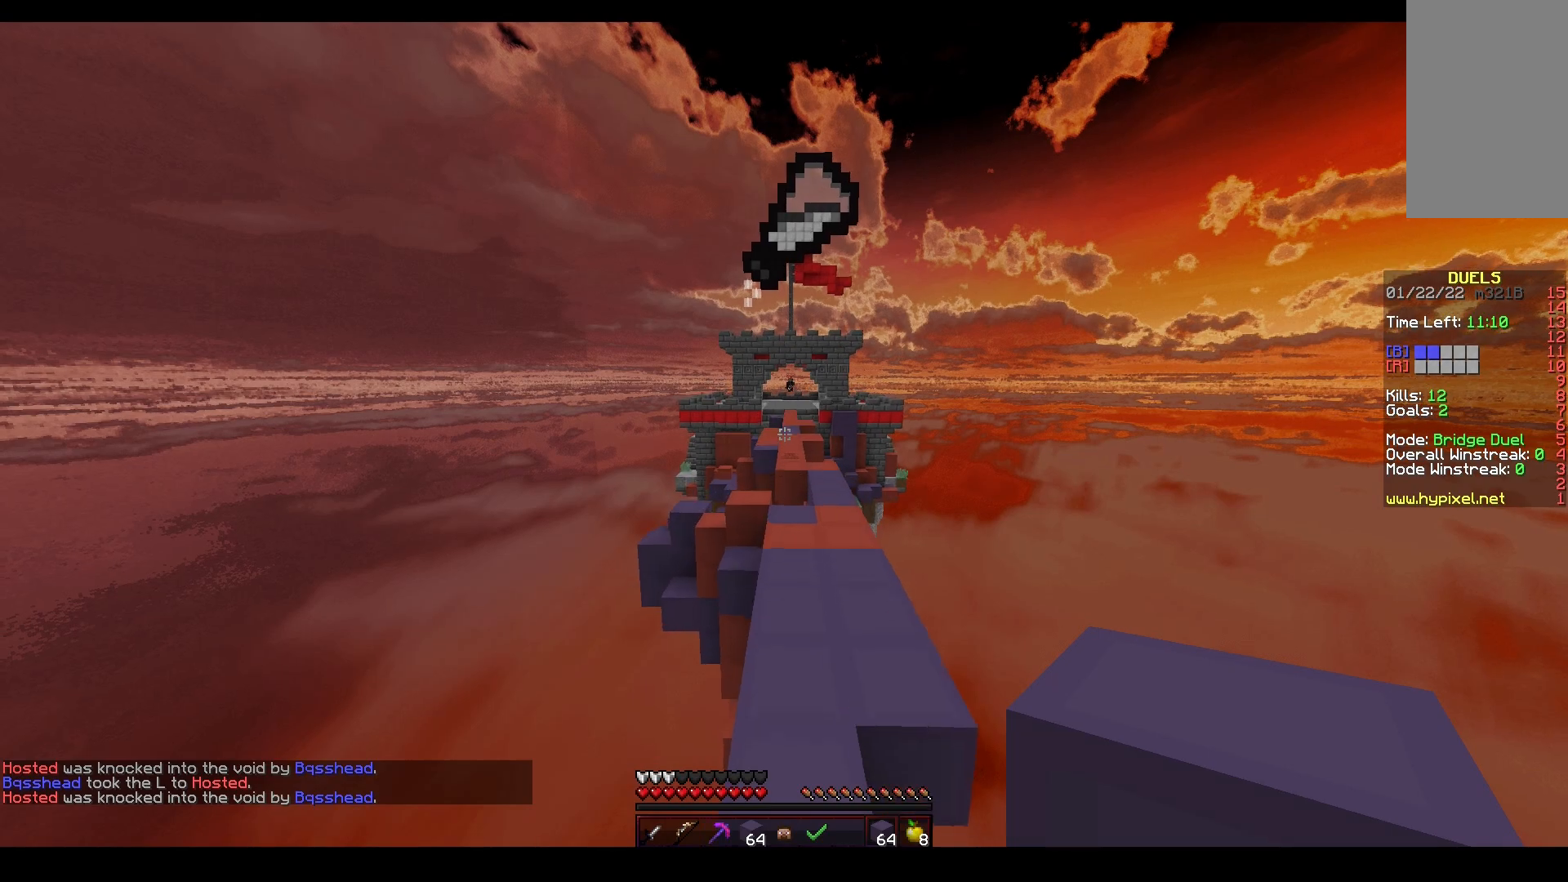
{"keys": ["space", "w"], "mouse": [], "events": [[100, "mouse_left", "down"], [450, "mouse_left", "up"]]}
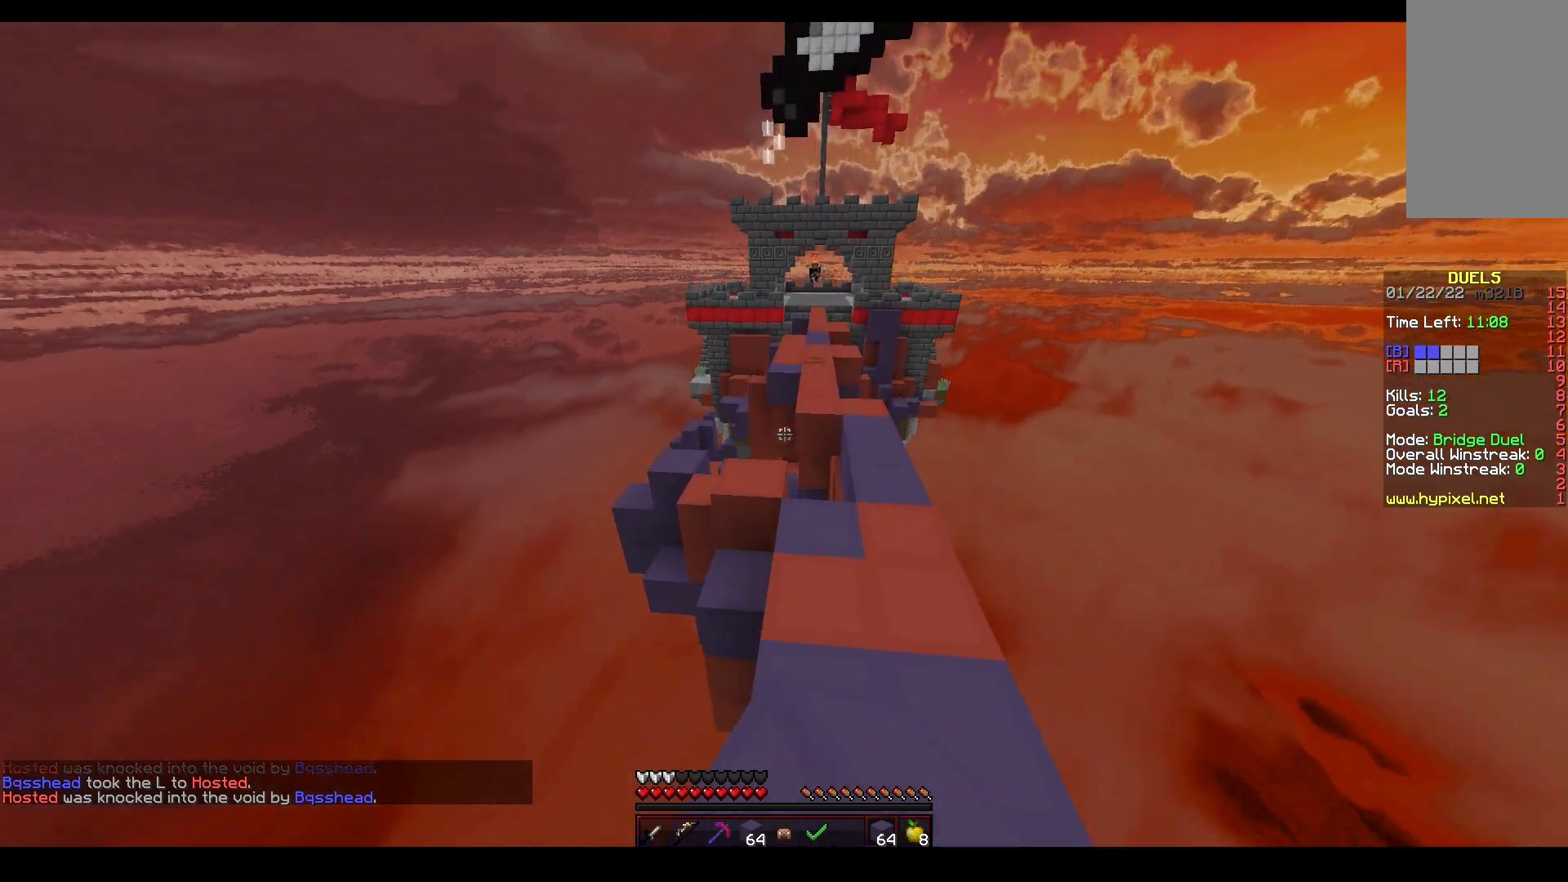
{"keys": ["space", "w"], "mouse": ["left"], "events": [[17, "mouse_left", "down"], [250, "space", "up"], [317, "space", "down"]]}
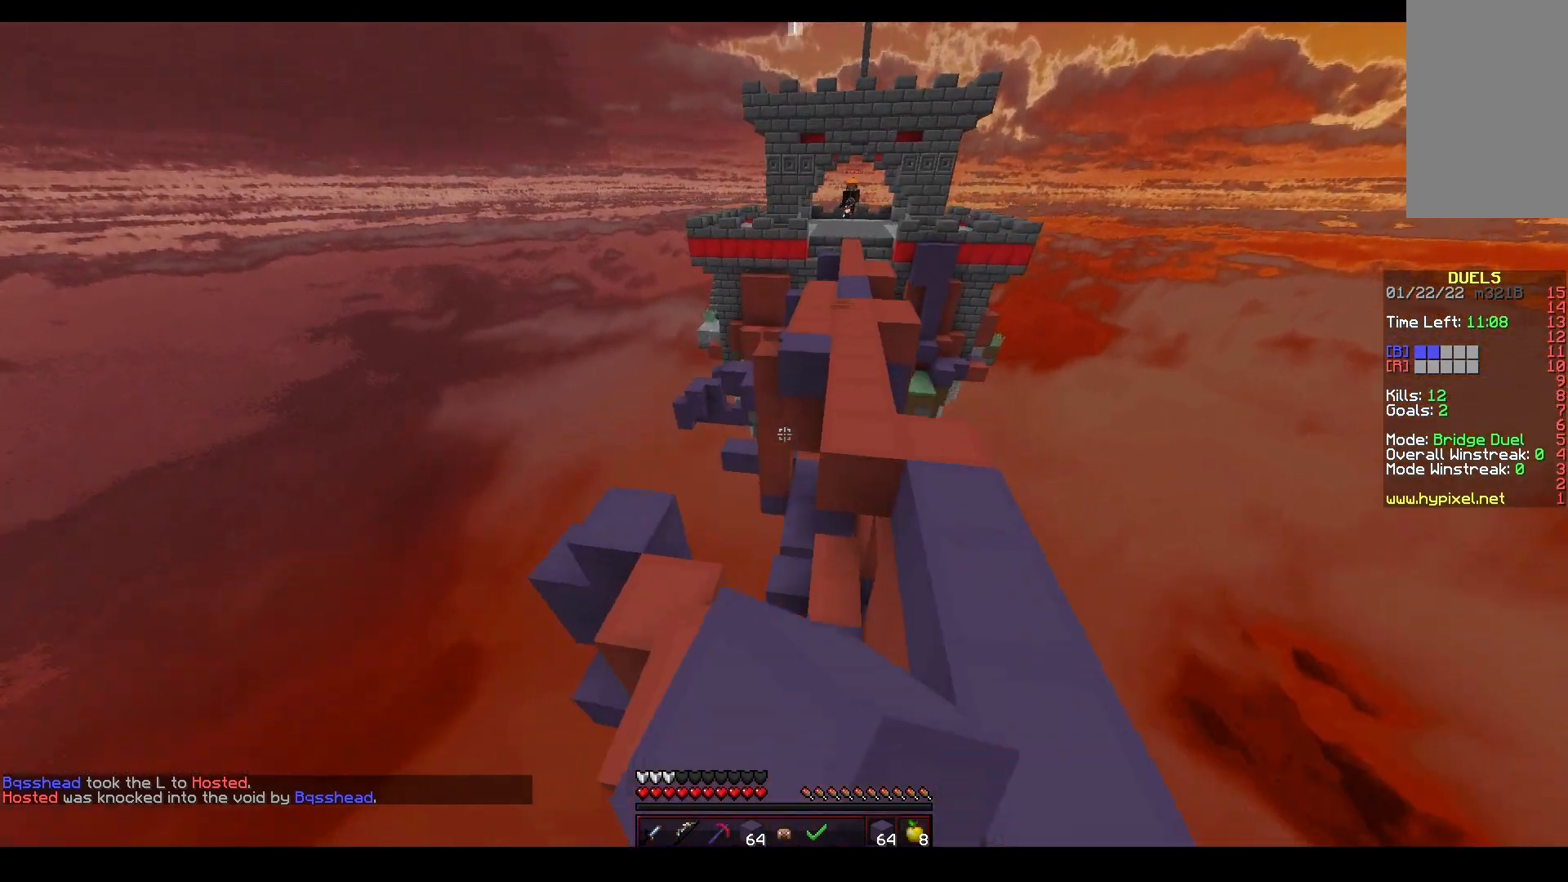
{"keys": ["w"], "mouse": [], "events": [[33, "mouse_left", "up"], [133, "a", "down"], [217, "space", "up"], [283, "a", "up"]]}
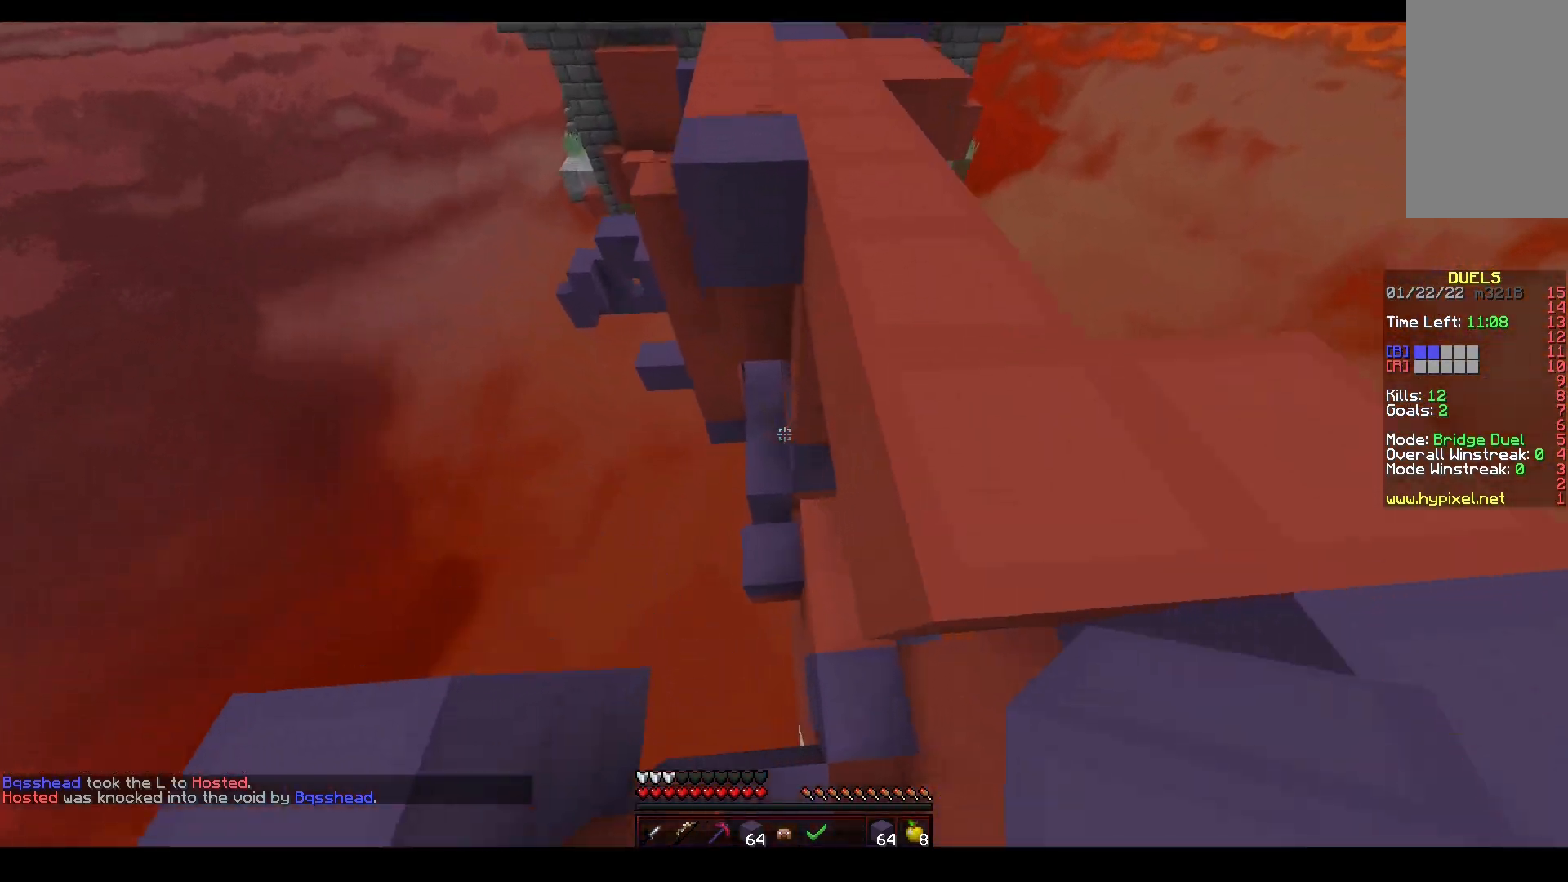
{"keys": ["w"], "mouse": [], "events": [[217, "mouse_right", "down"], [350, "mouse_right", "up"]]}
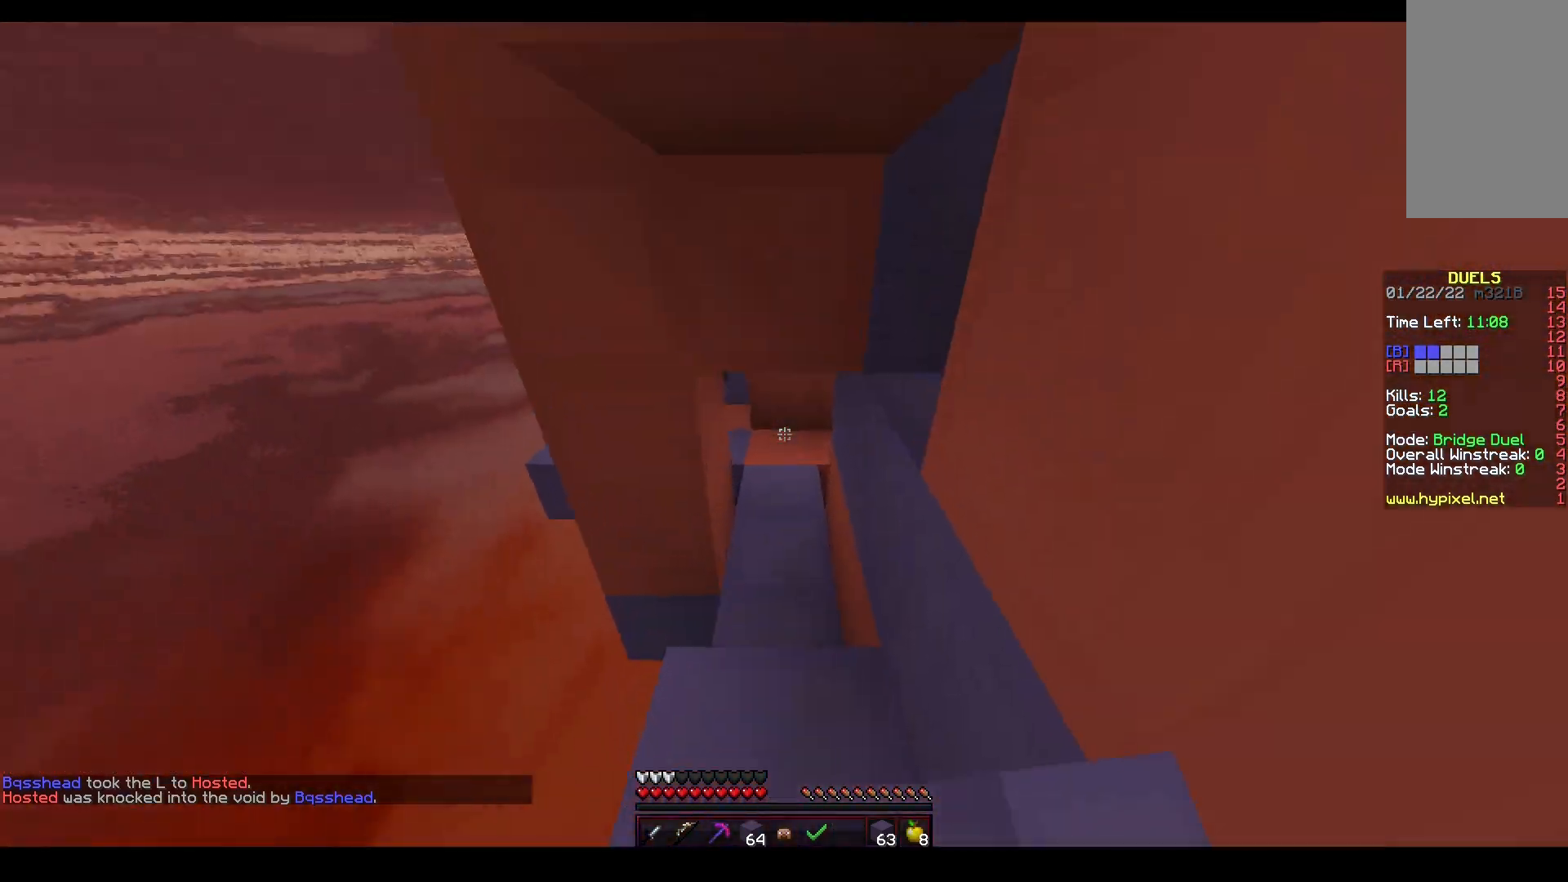
{"keys": ["w"], "mouse": ["left"], "events": [[100, "mouse_left", "down"]]}
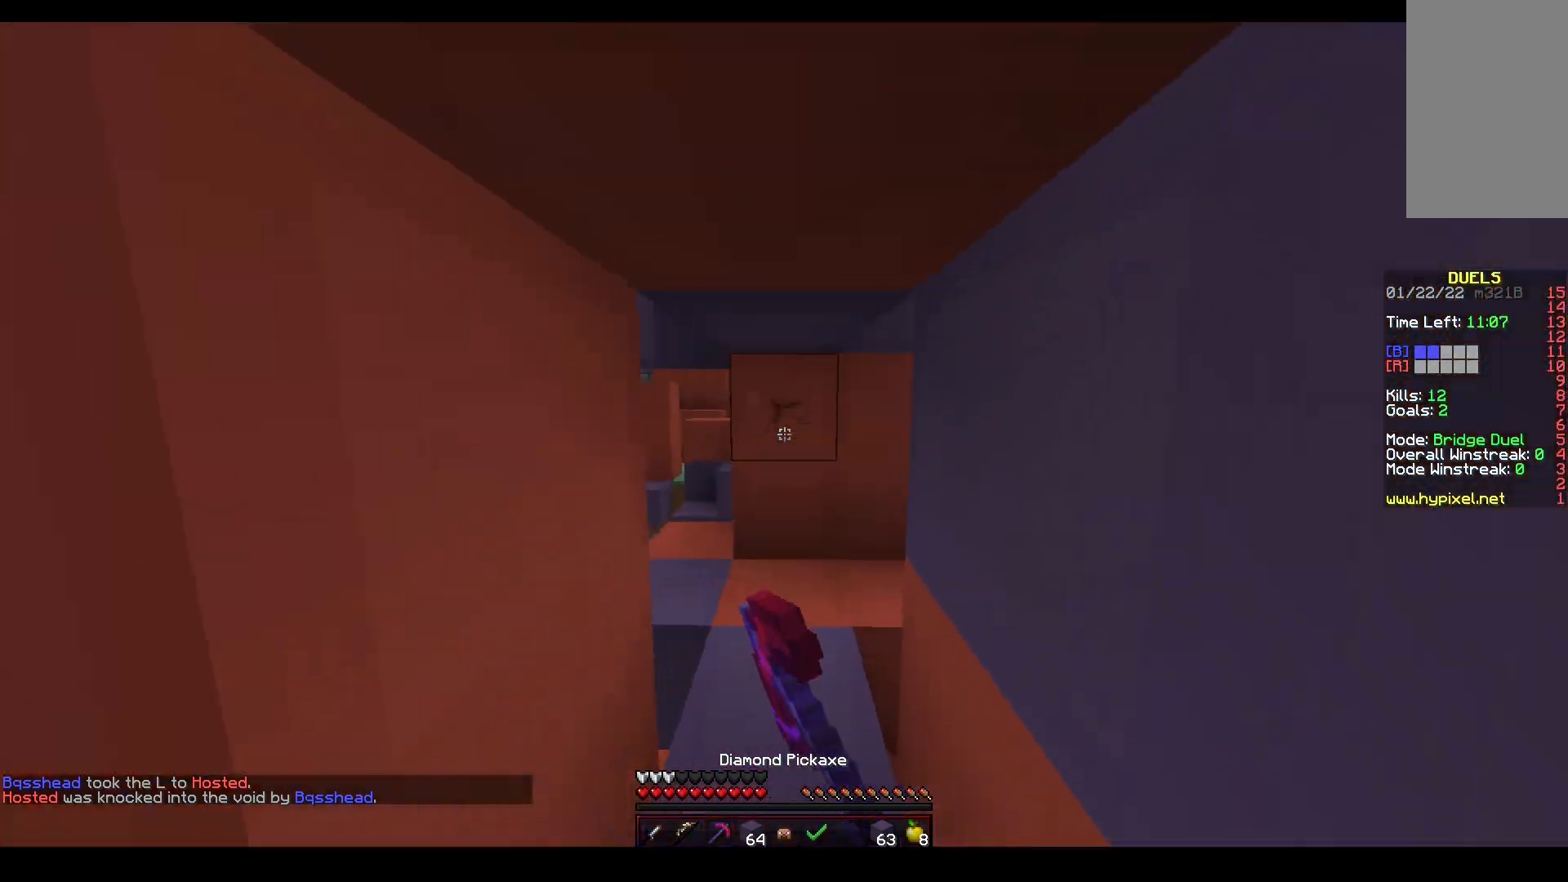
{"keys": ["a", "w"], "mouse": ["left"], "events": [[283, "a", "down"]]}
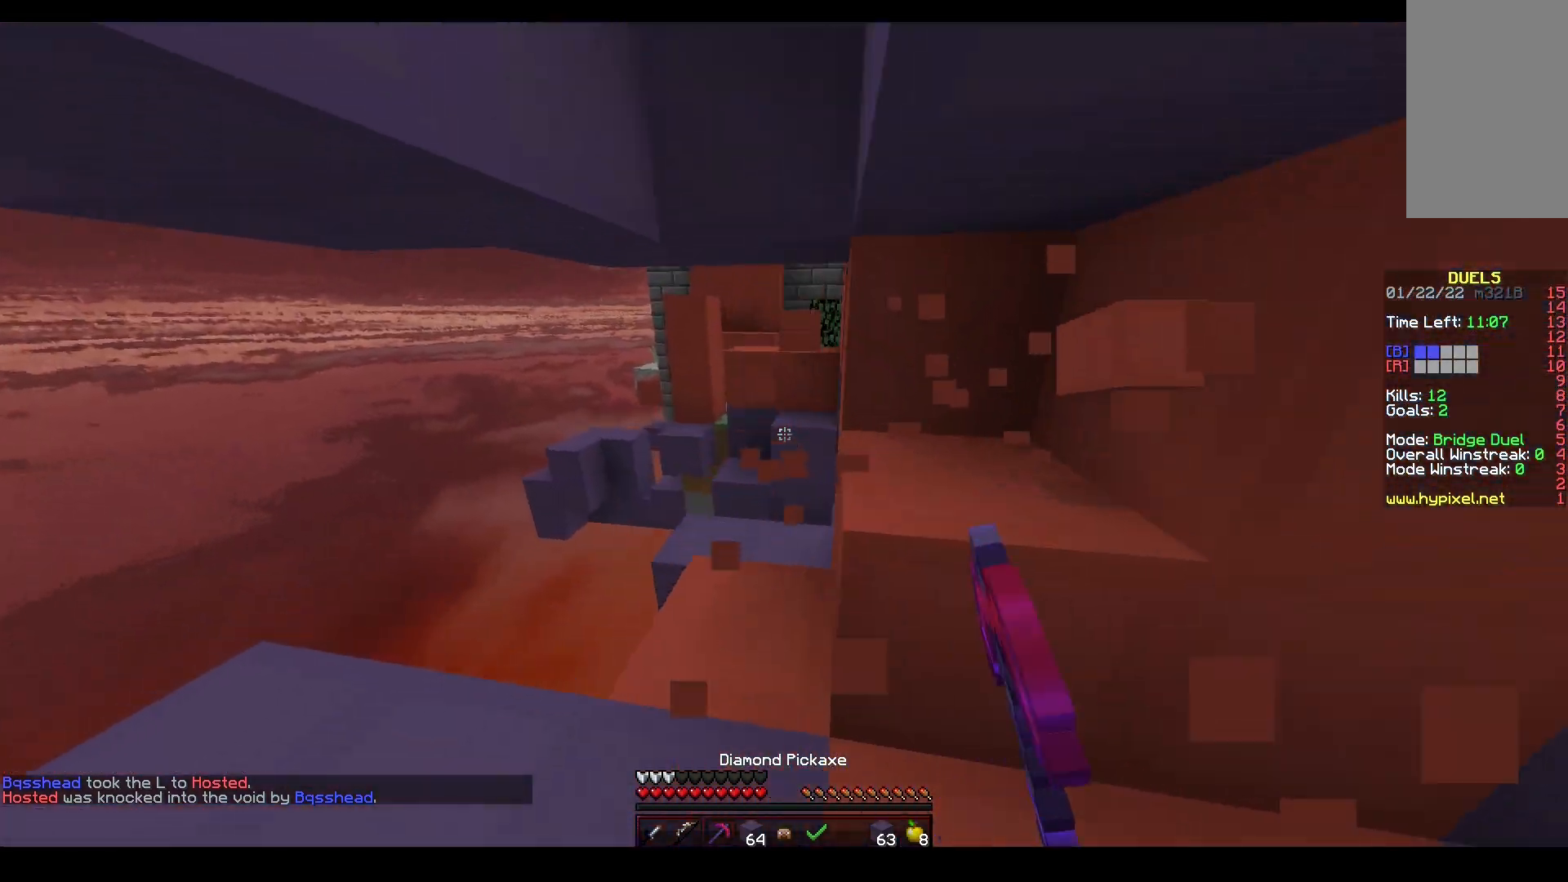
{"keys": ["a", "w"], "mouse": [], "events": [[117, "a", "up"], [183, "mouse_left", "up"], [267, "space", "down"], [400, "a", "down"], [417, "space", "up"]]}
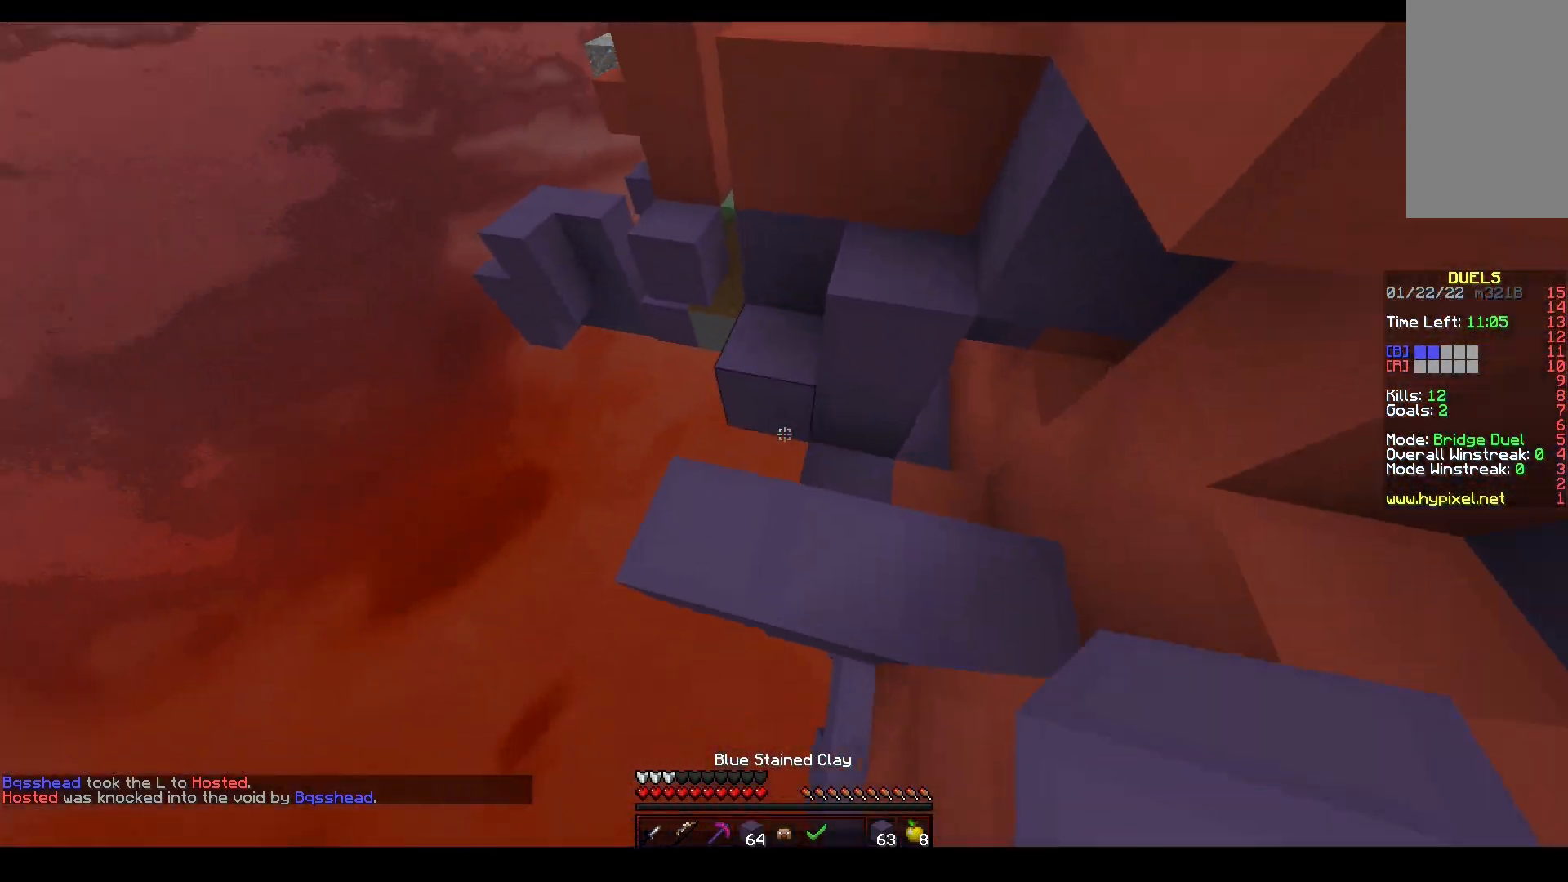
{"keys": ["a", "w"], "mouse": ["right"], "events": [[167, "space", "down"], [400, "mouse_right", "down"], [433, "space", "up"]]}
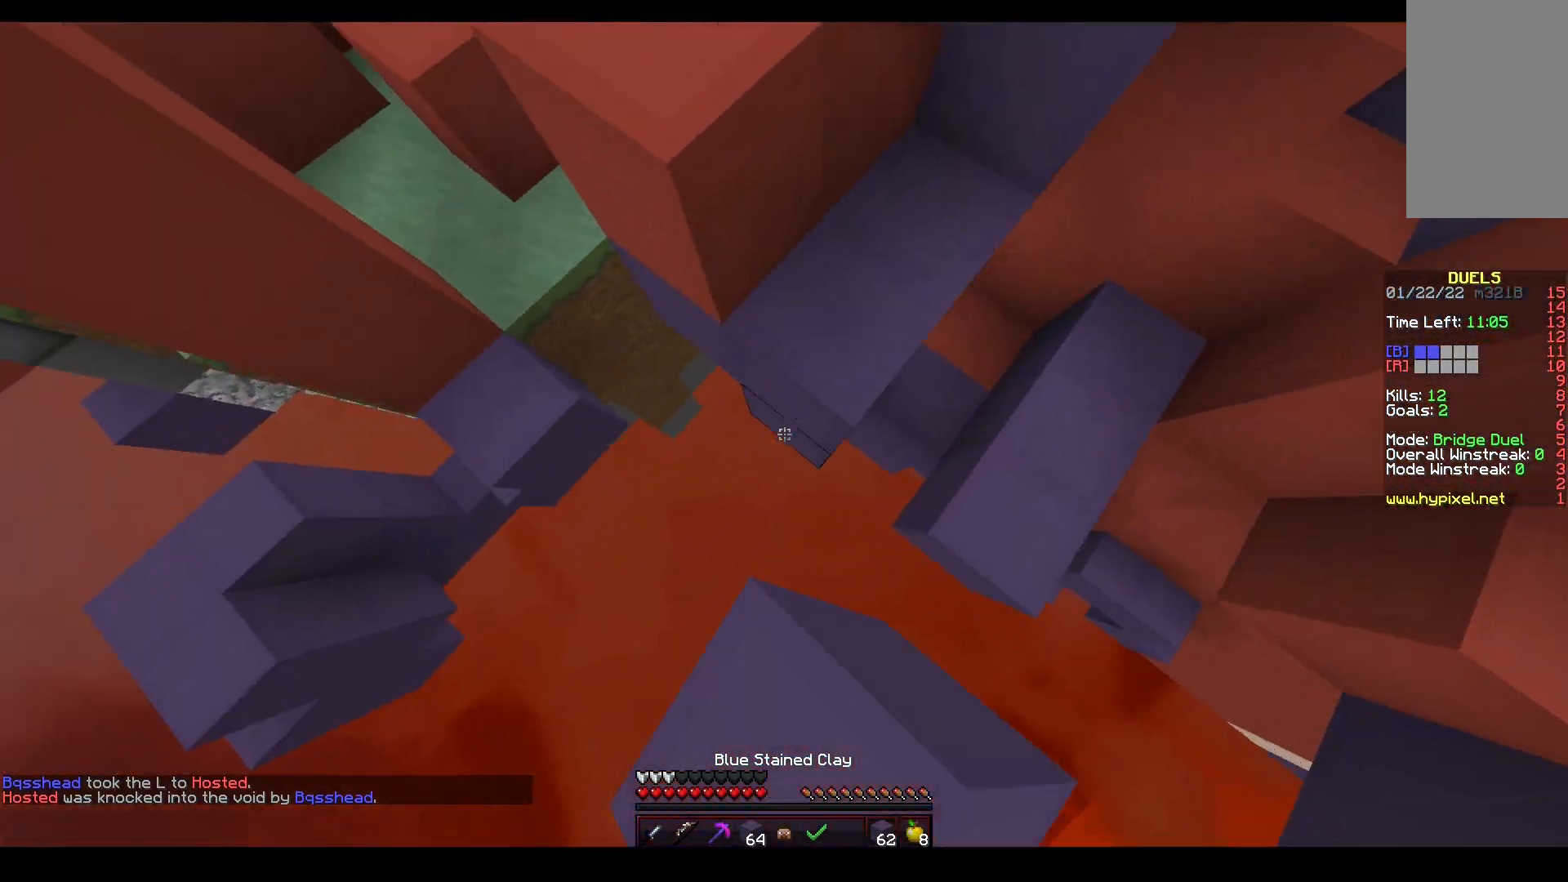
{"keys": ["w"], "mouse": ["right"], "events": [[50, "space", "down"], [367, "a", "up"], [433, "space", "up"]]}
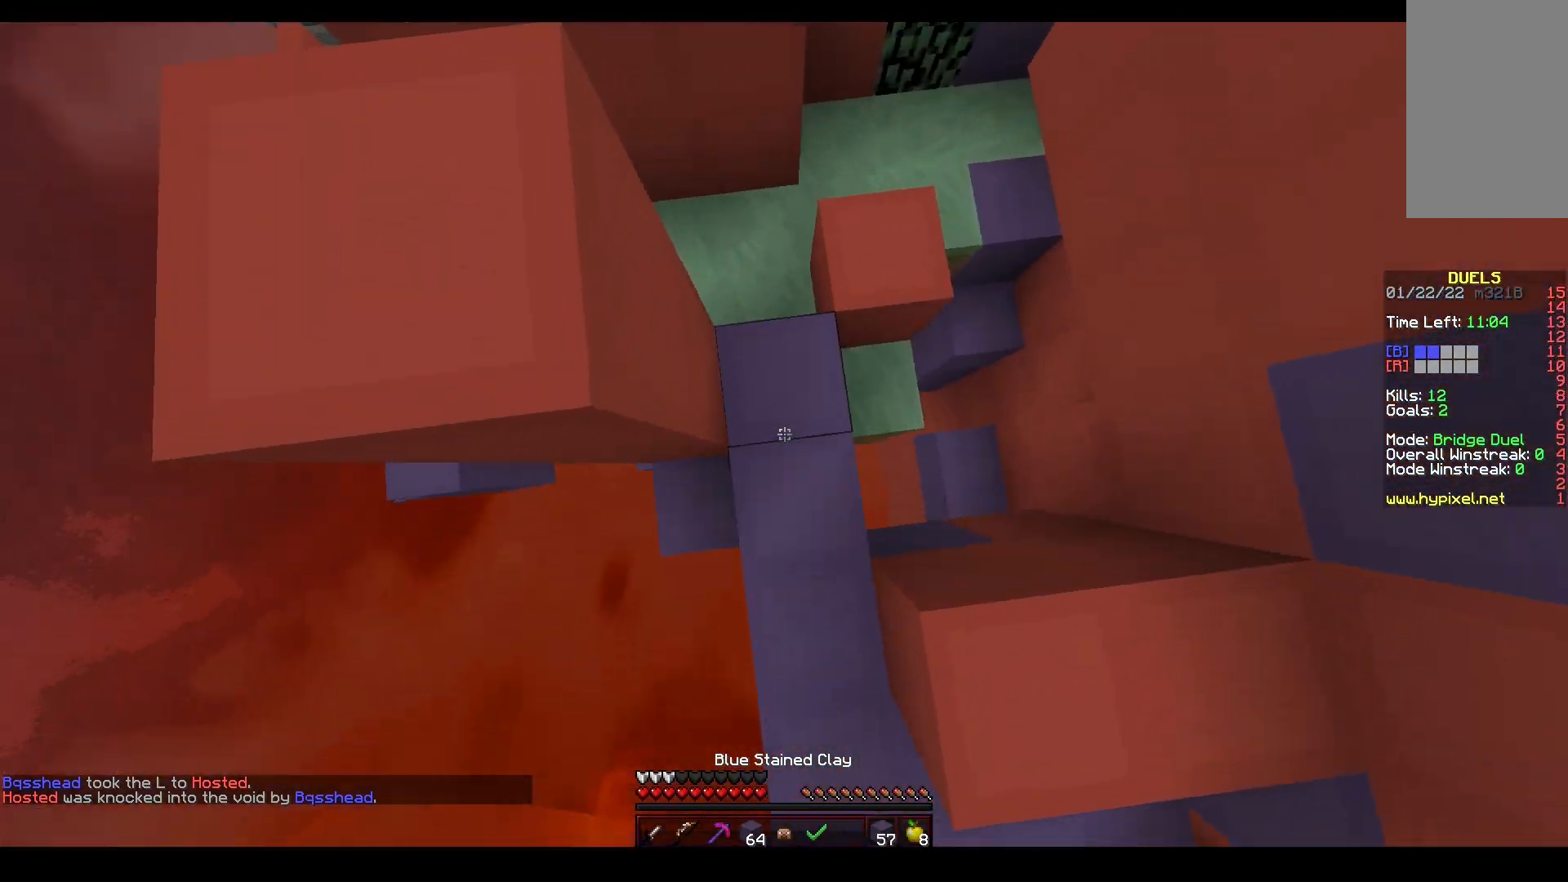
{"keys": ["a", "w"], "mouse": ["right"], "events": [[50, "space", "down"], [100, "a", "down"], [100, "mouse_left", "down"], [150, "mouse_left", "up"], [217, "mouse_left", "down"], [267, "mouse_left", "up"], [350, "mouse_left", "down"], [350, "space", "up"], [417, "mouse_left", "up"]]}